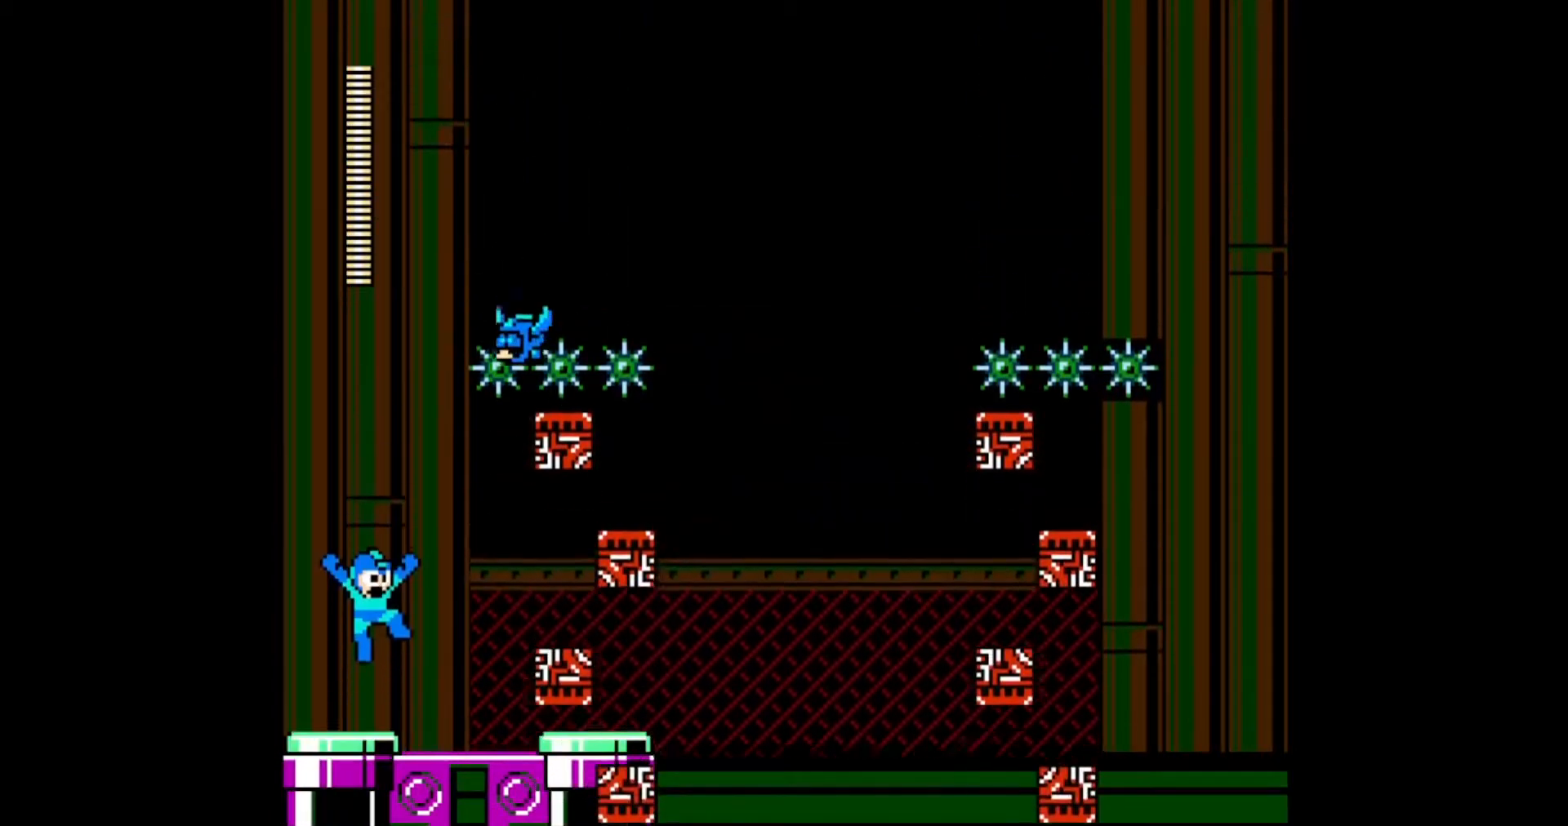
Gameplay with a controller; each line is a JSON object with the inputs held at the frame after it. "events" lists button and stick changes between this image and that frame as [ms after this image, input, new state], when the widget could be followed in between. Not read: L3 R3.
{"buttons": [], "events": [[233, "B", "down"], [383, "B", "up"]]}
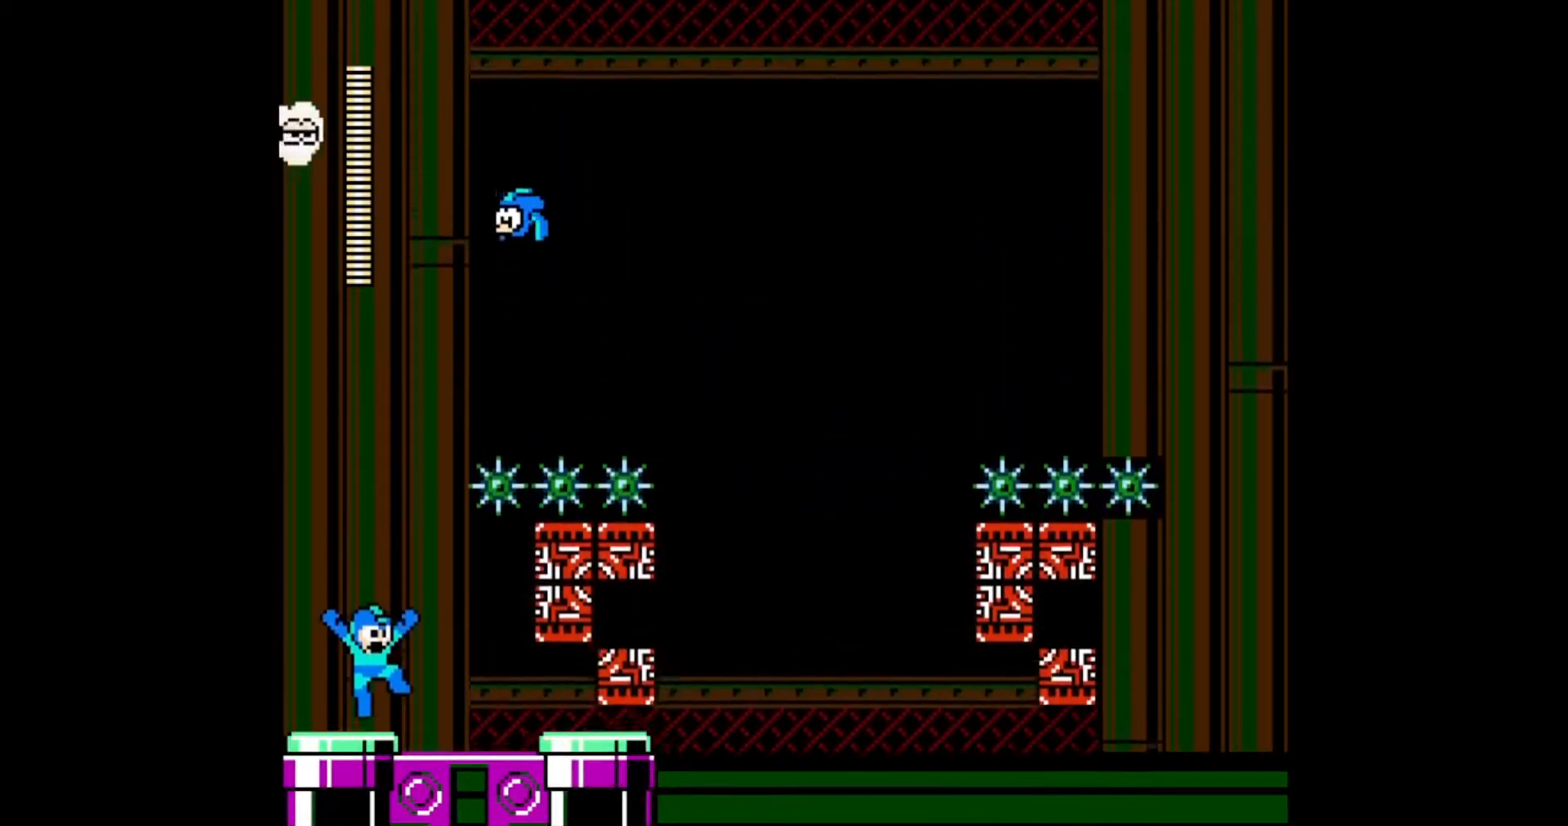
{"buttons": [], "events": [[167, "B", "down"], [317, "B", "up"]]}
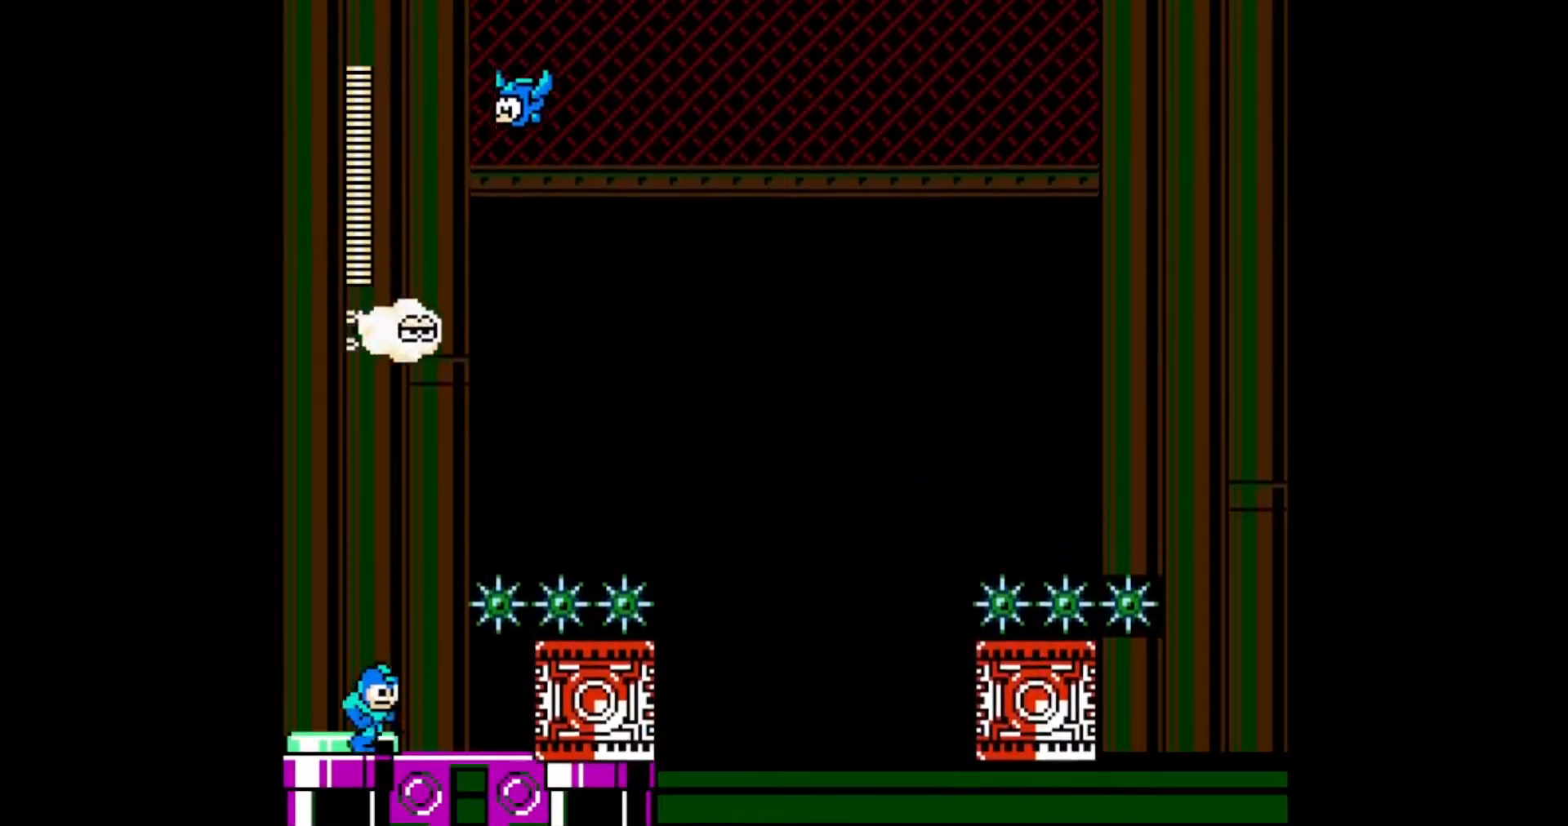
{"buttons": [], "events": [[150, "B", "down"], [283, "B", "up"]]}
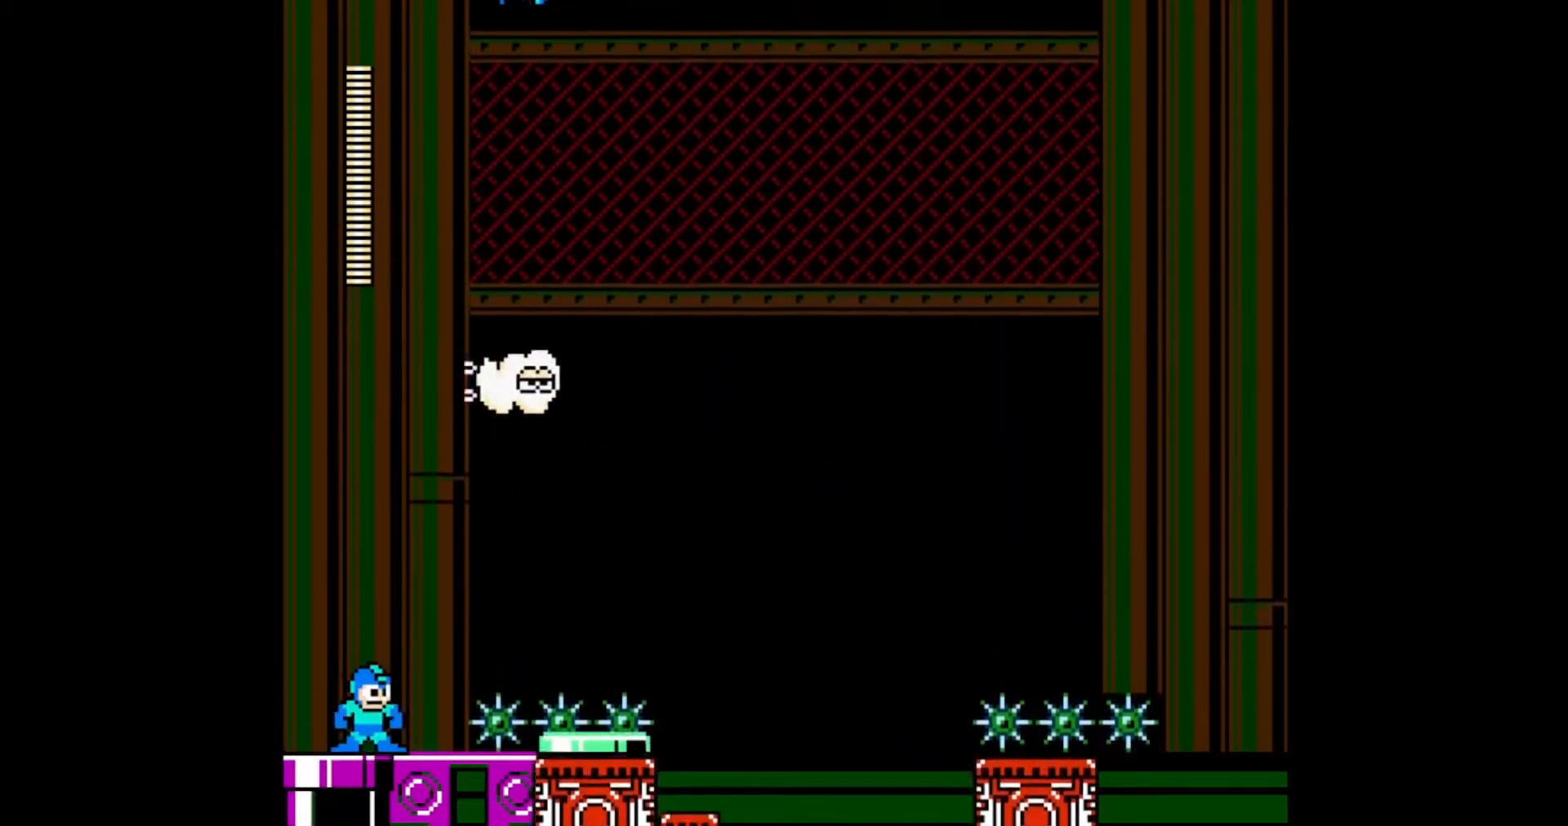
{"buttons": [], "events": [[83, "B", "down"], [117, "DPAD_RIGHT", "down"], [317, "B", "up"], [433, "DPAD_RIGHT", "up"]]}
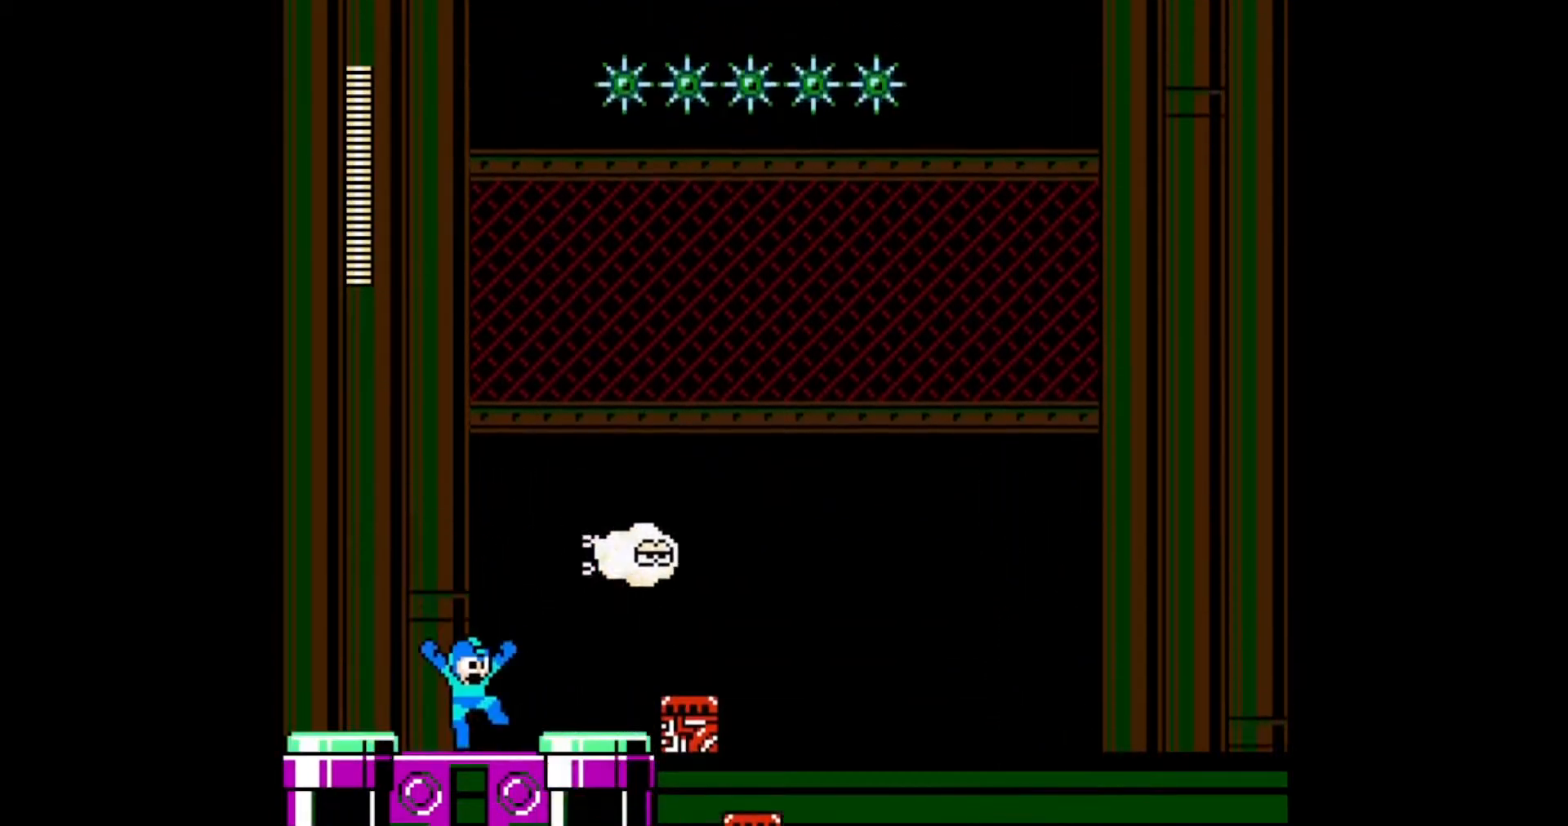
{"buttons": [], "events": [[133, "B", "down"], [300, "B", "up"]]}
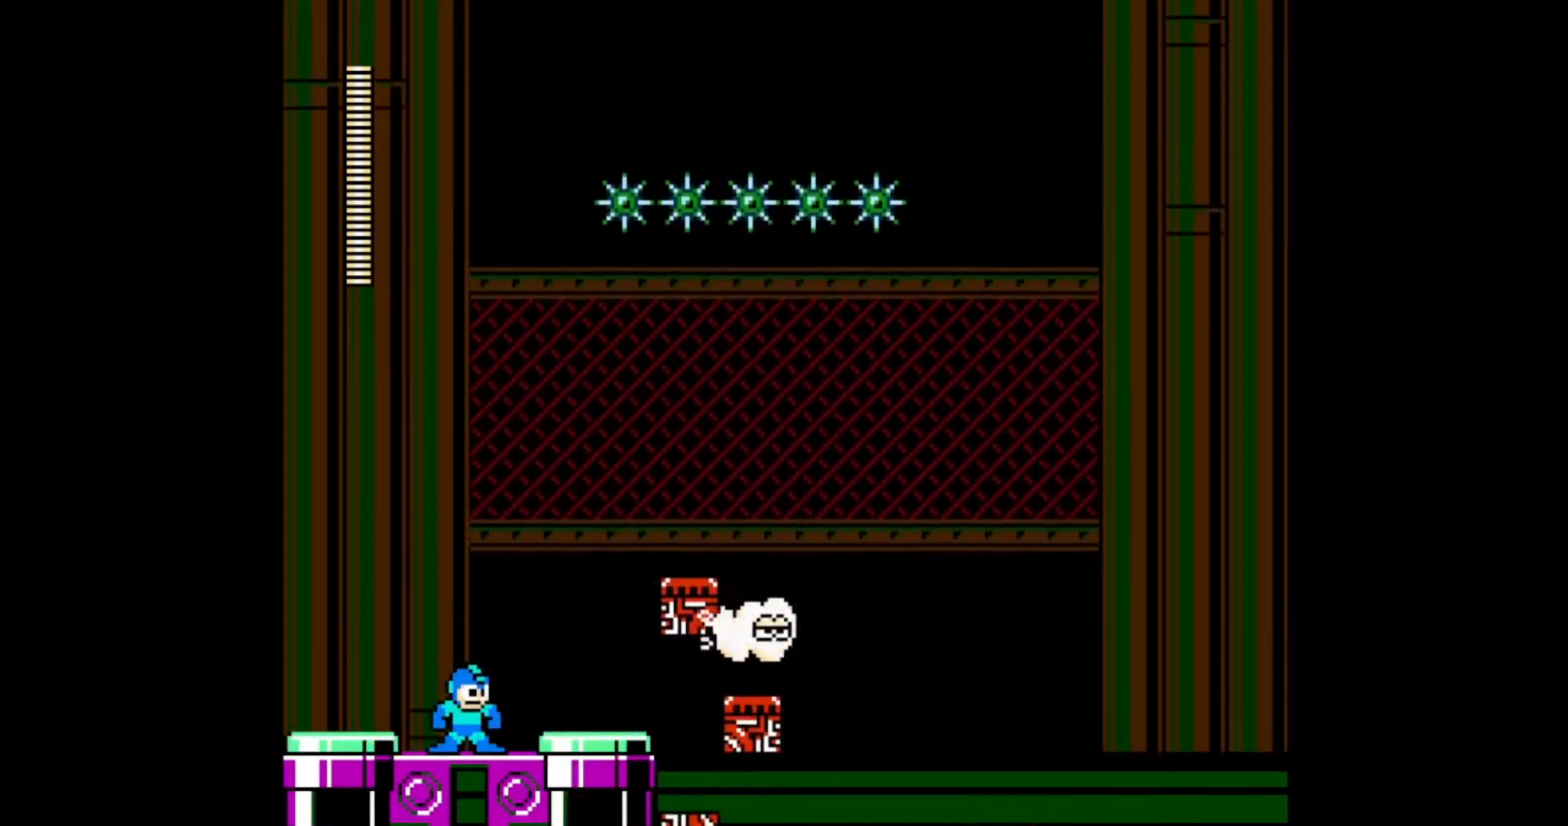
{"buttons": ["DPAD_RIGHT"], "events": [[117, "B", "down"], [267, "B", "up"], [433, "DPAD_RIGHT", "down"]]}
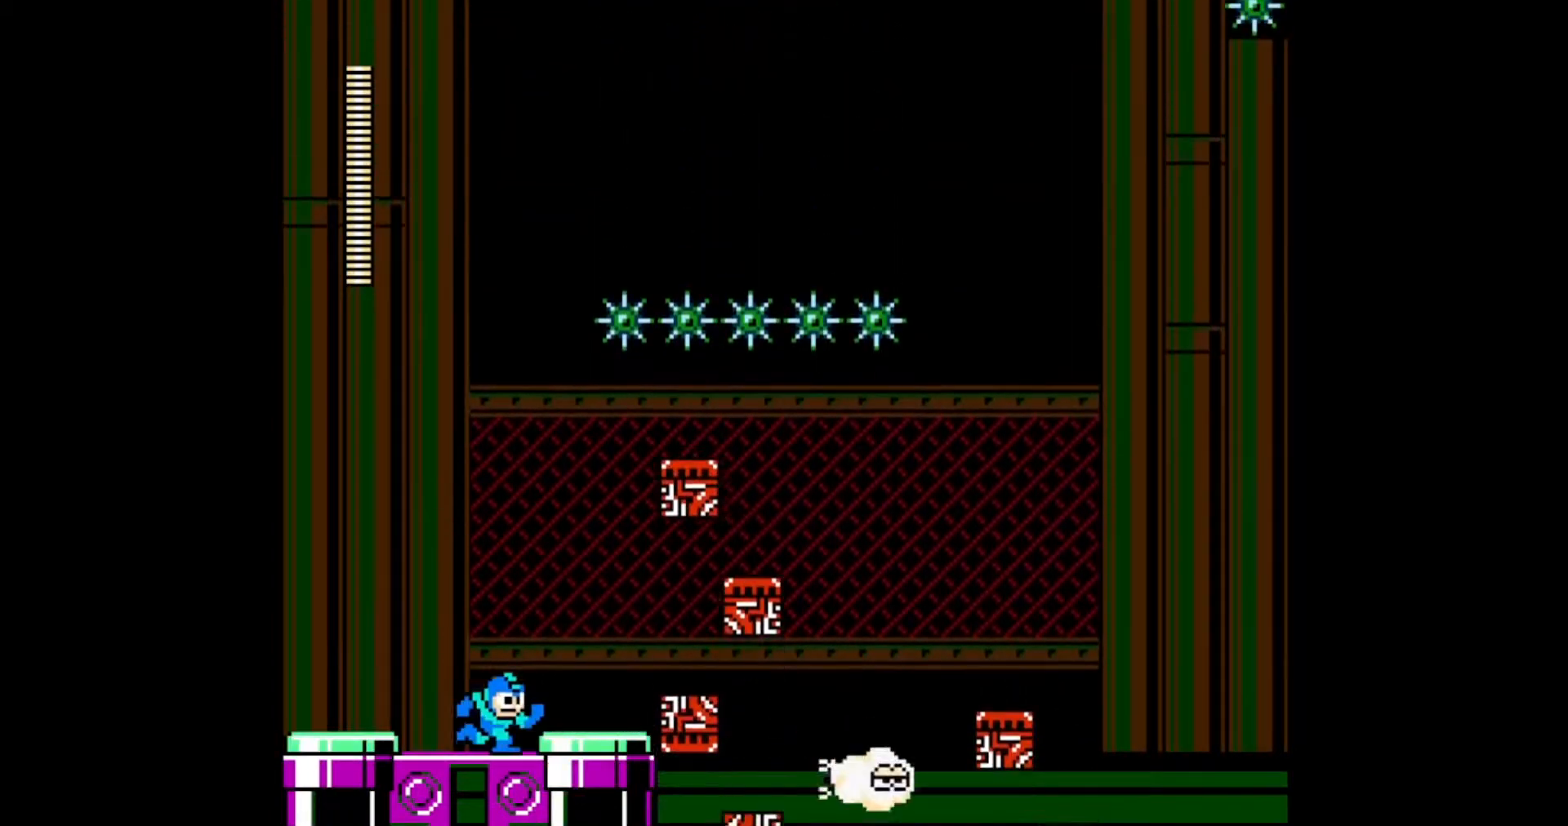
{"buttons": [], "events": [[83, "DPAD_RIGHT", "up"], [150, "B", "down"], [317, "B", "up"]]}
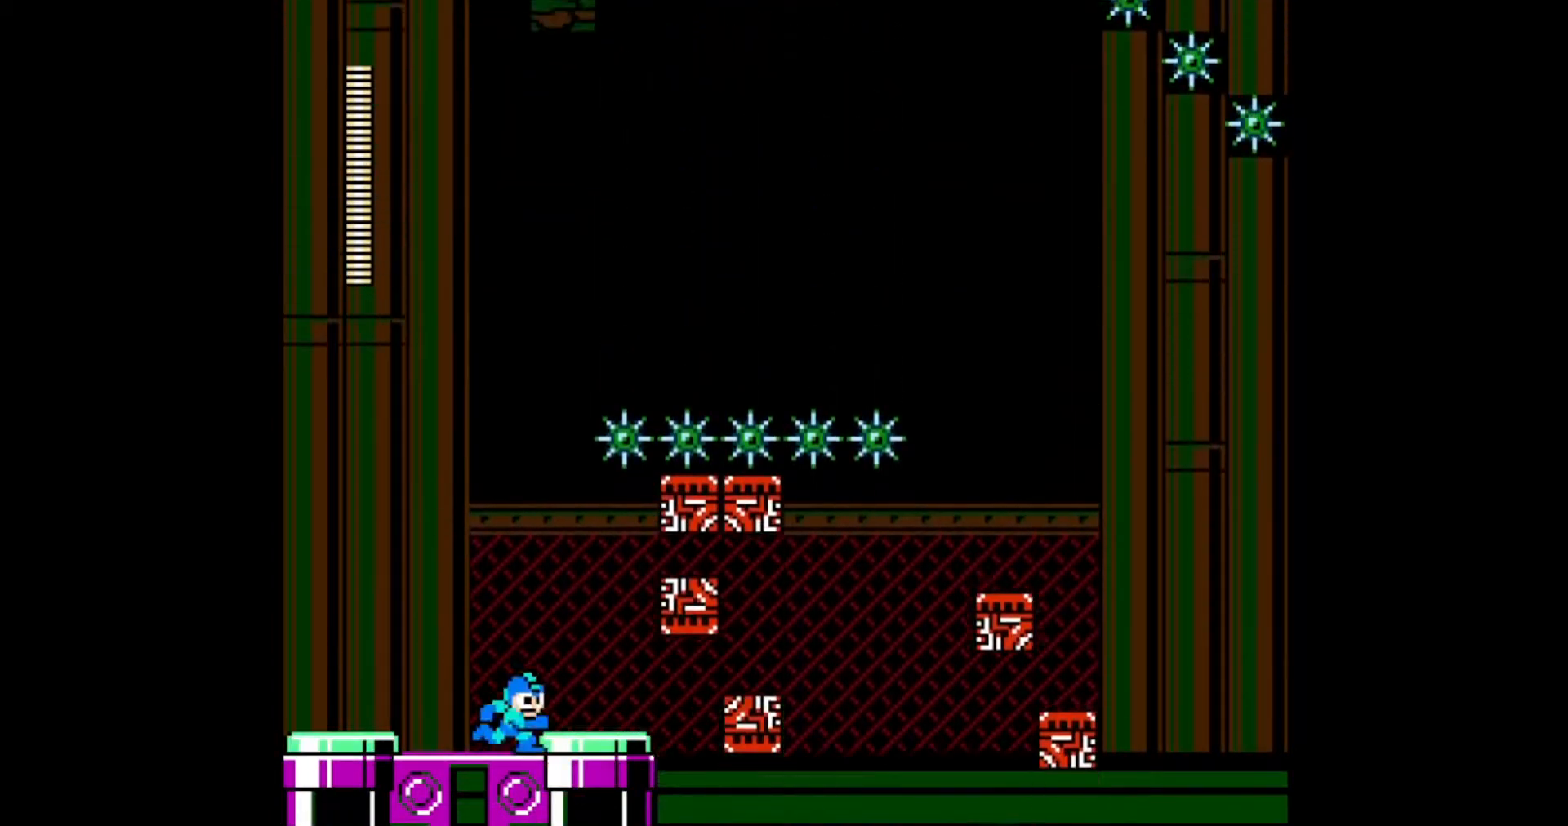
{"buttons": [], "events": [[183, "B", "down"], [367, "B", "up"]]}
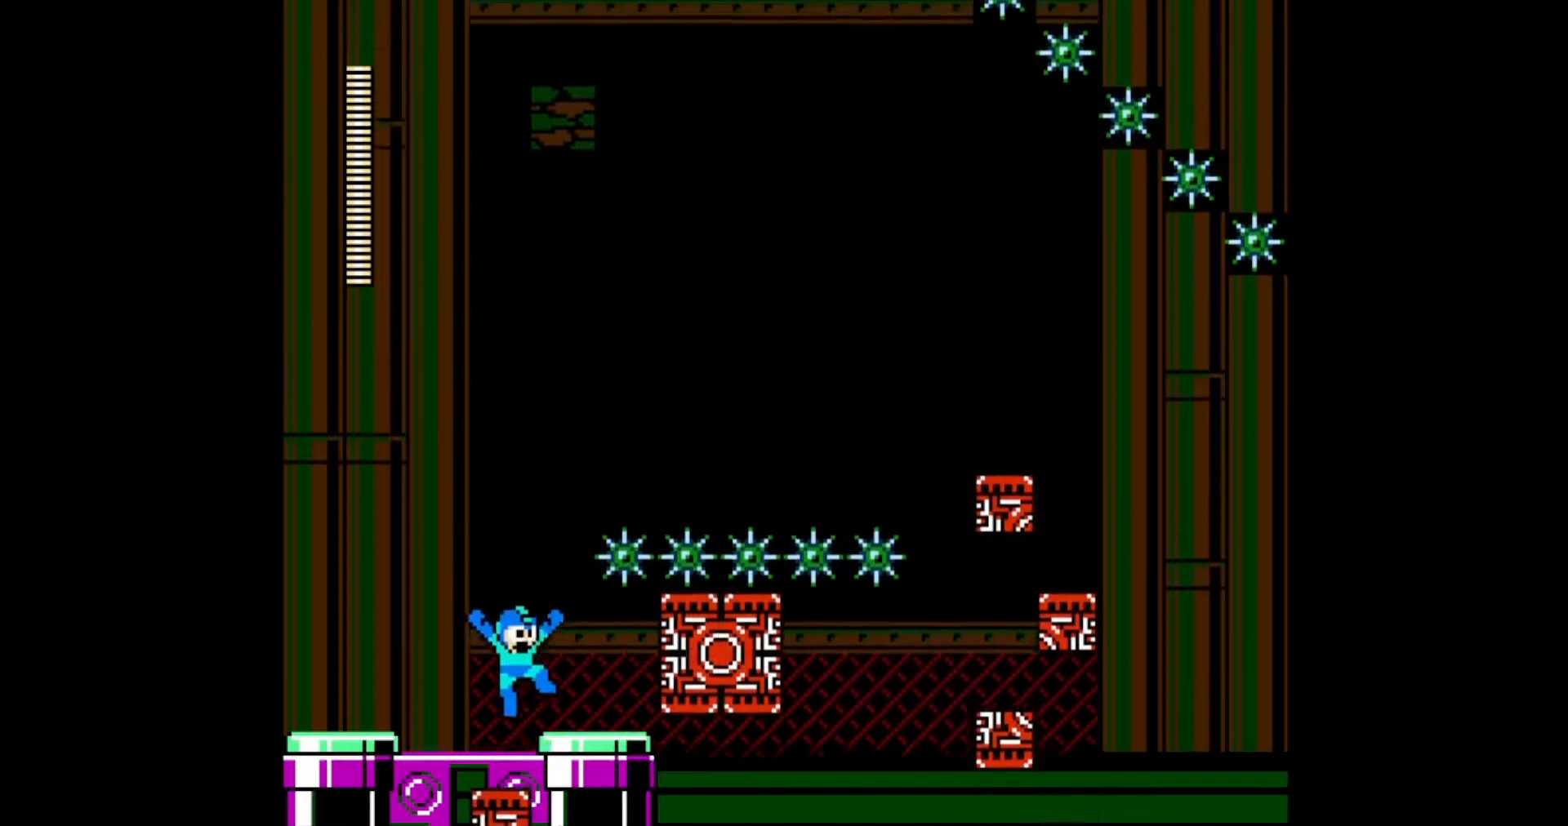
{"buttons": [], "events": [[200, "B", "down"], [383, "B", "up"]]}
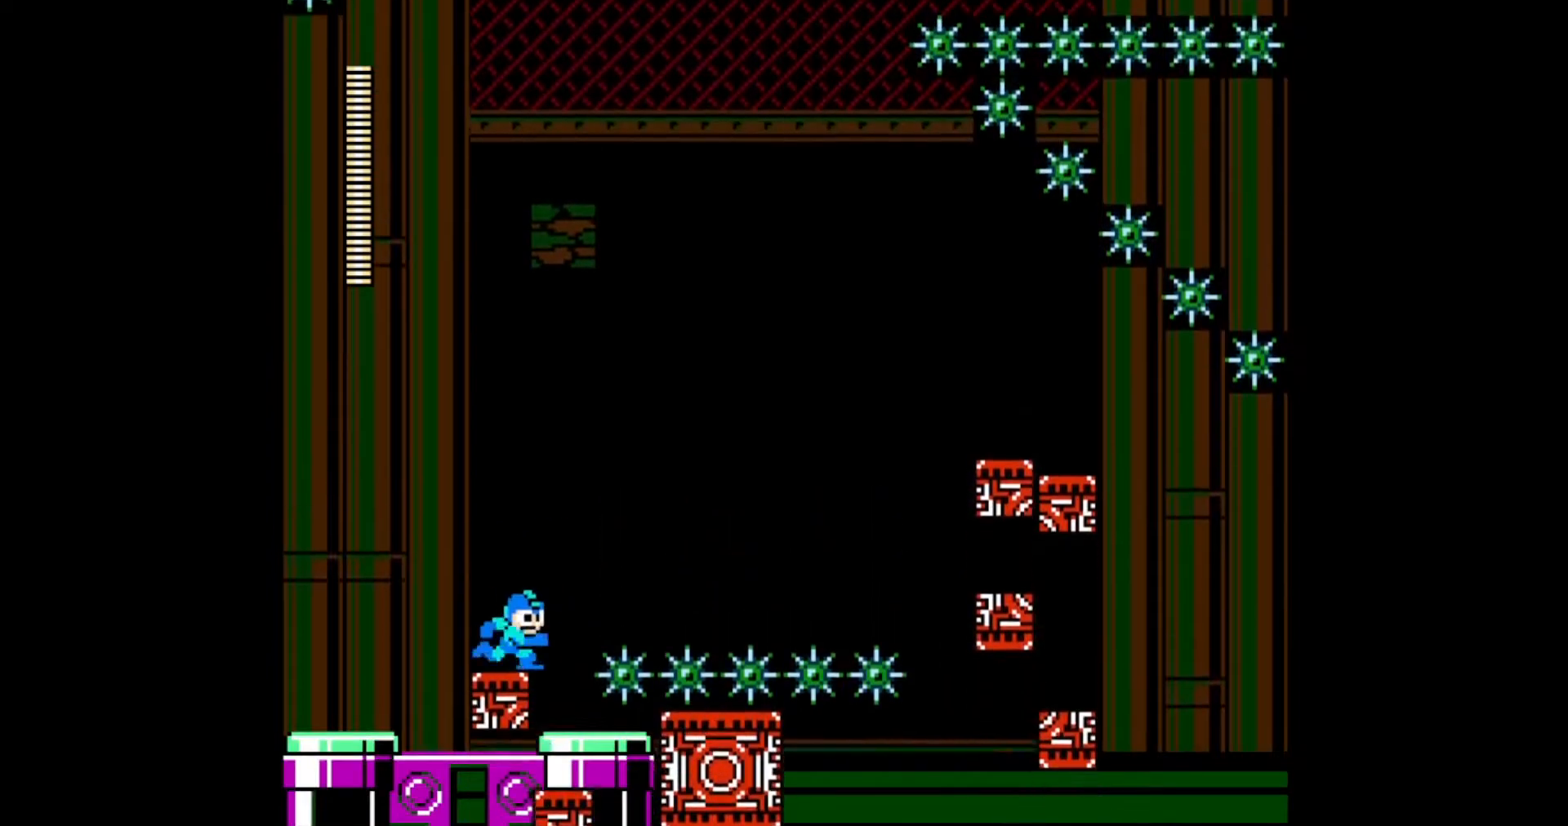
{"buttons": ["C", "DPAD_RIGHT"], "events": [[450, "DPAD_RIGHT", "down"], [483, "C", "down"]]}
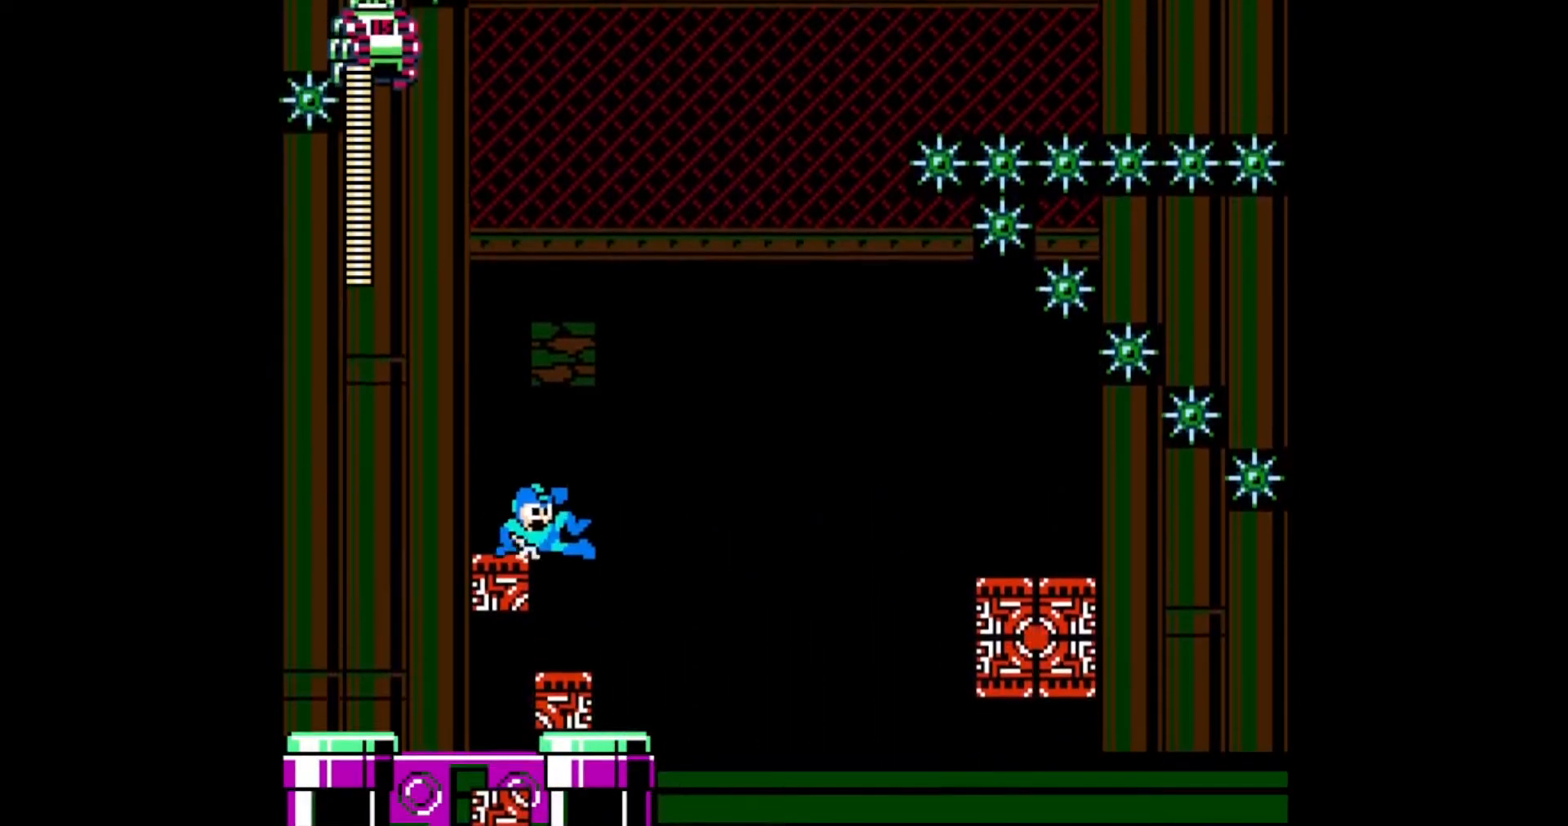
{"buttons": [], "events": [[83, "DPAD_RIGHT", "up"], [100, "C", "up"]]}
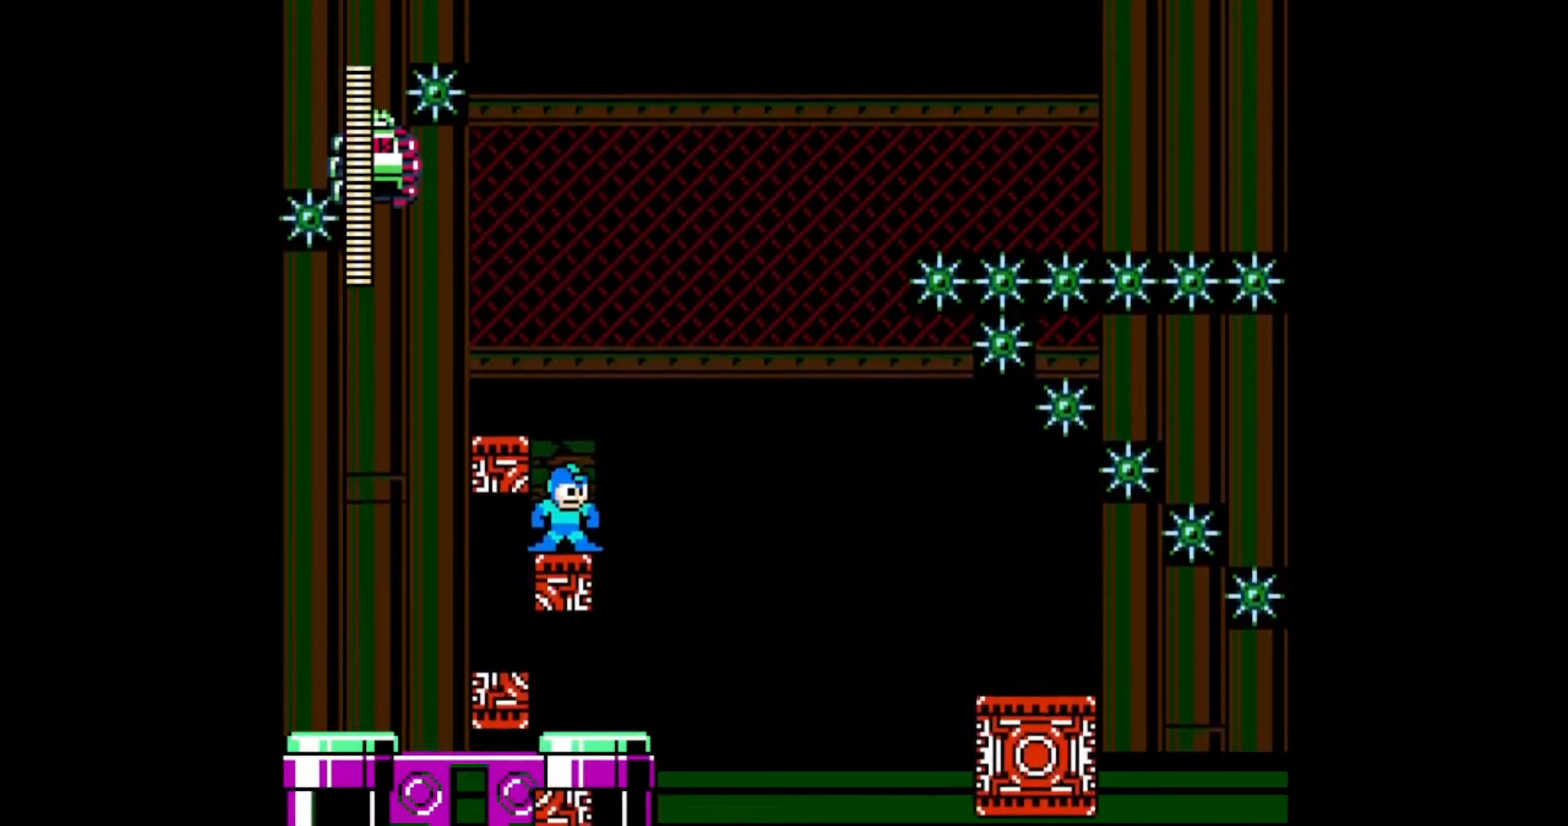
{"buttons": [], "events": [[333, "C", "down"], [333, "DPAD_RIGHT", "down"], [450, "C", "up"], [483, "DPAD_RIGHT", "up"]]}
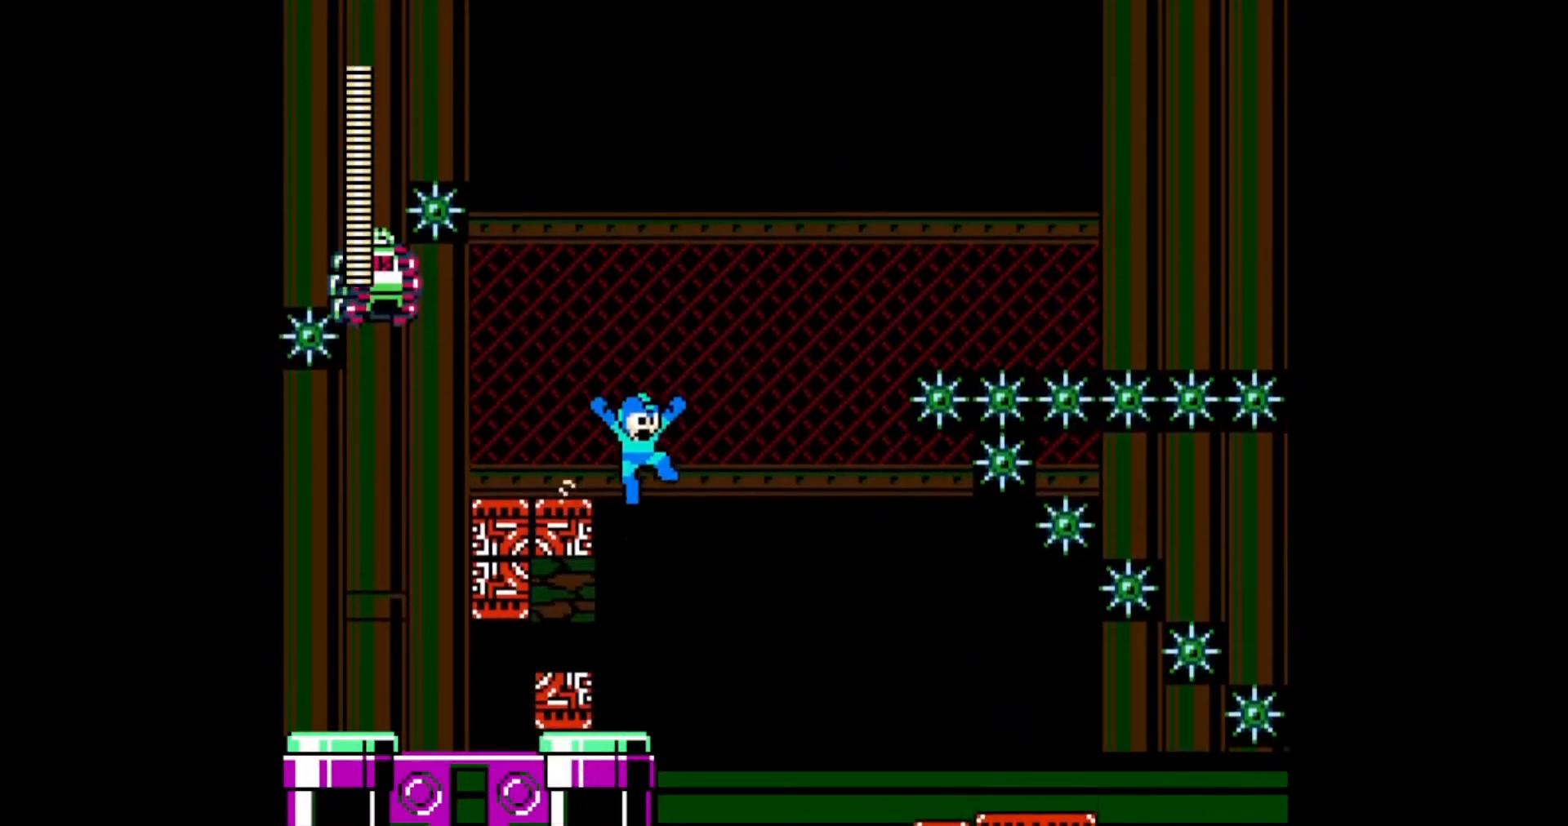
{"buttons": ["B"], "events": [[383, "B", "down"]]}
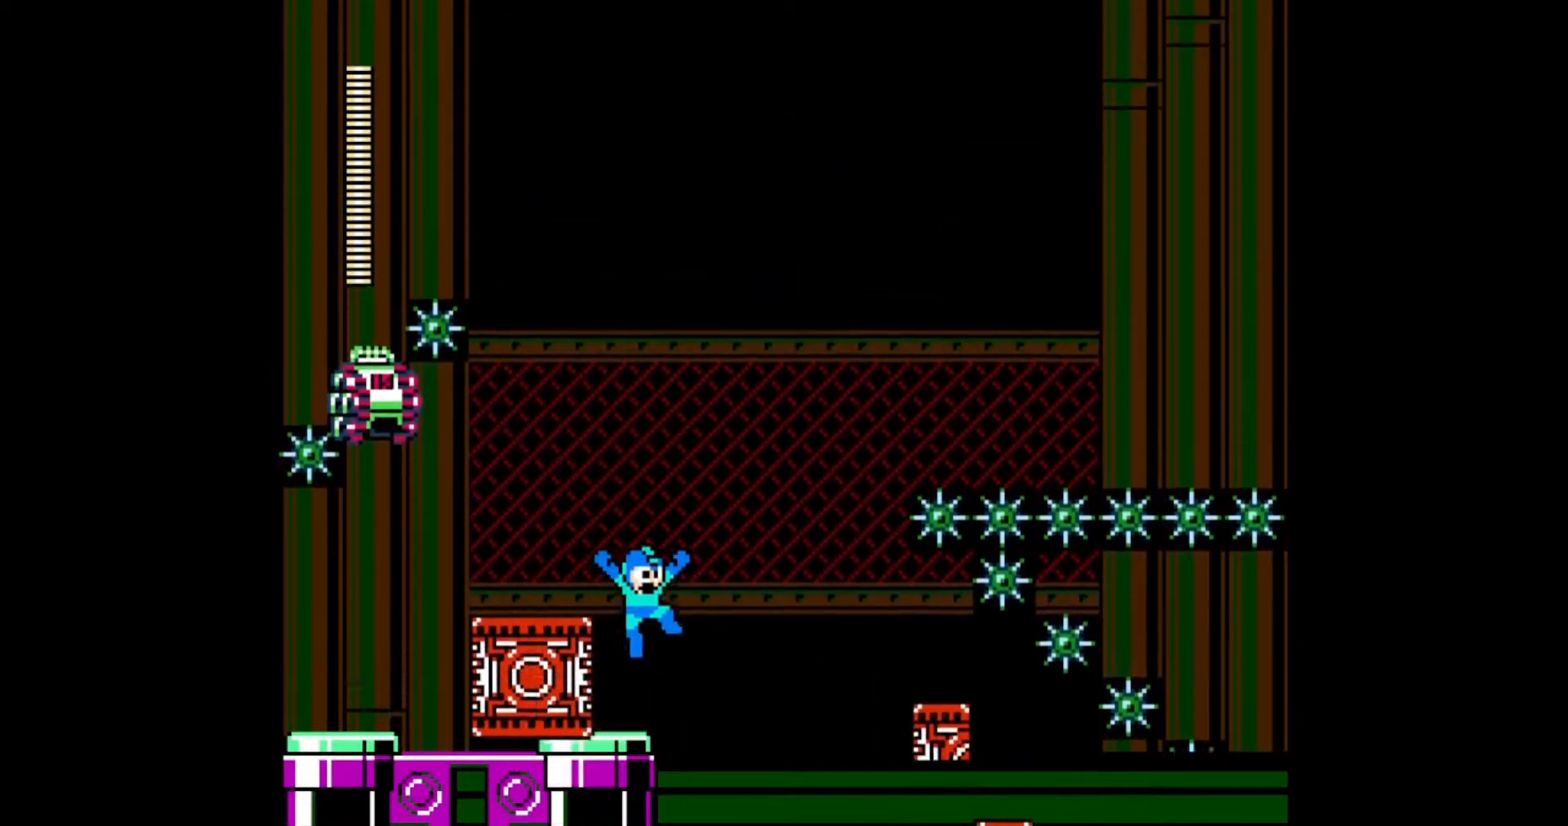
{"buttons": ["B"], "events": [[100, "B", "up"], [433, "B", "down"]]}
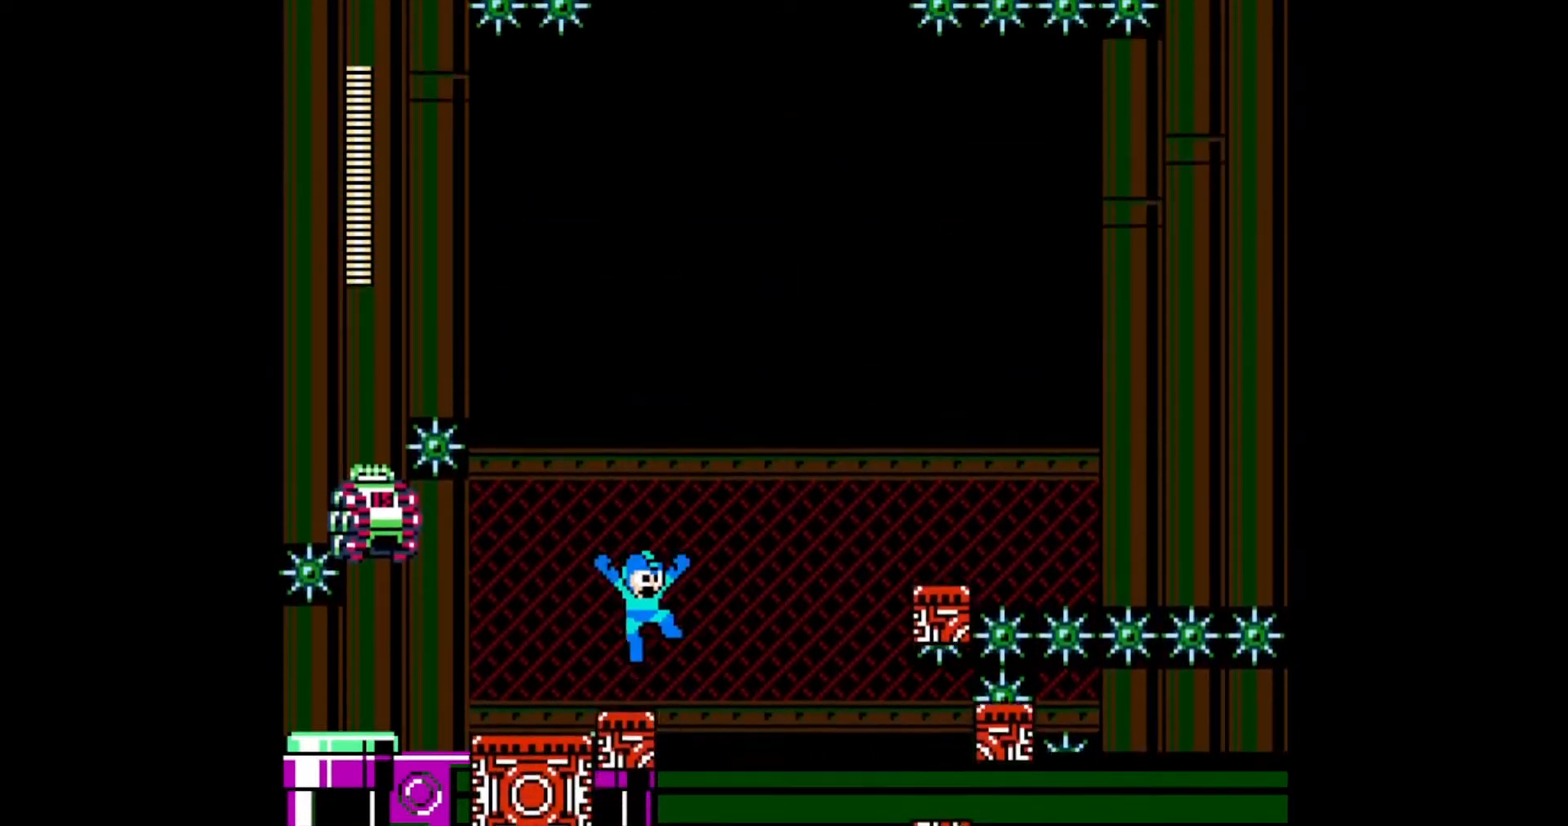
{"buttons": [], "events": [[83, "B", "up"]]}
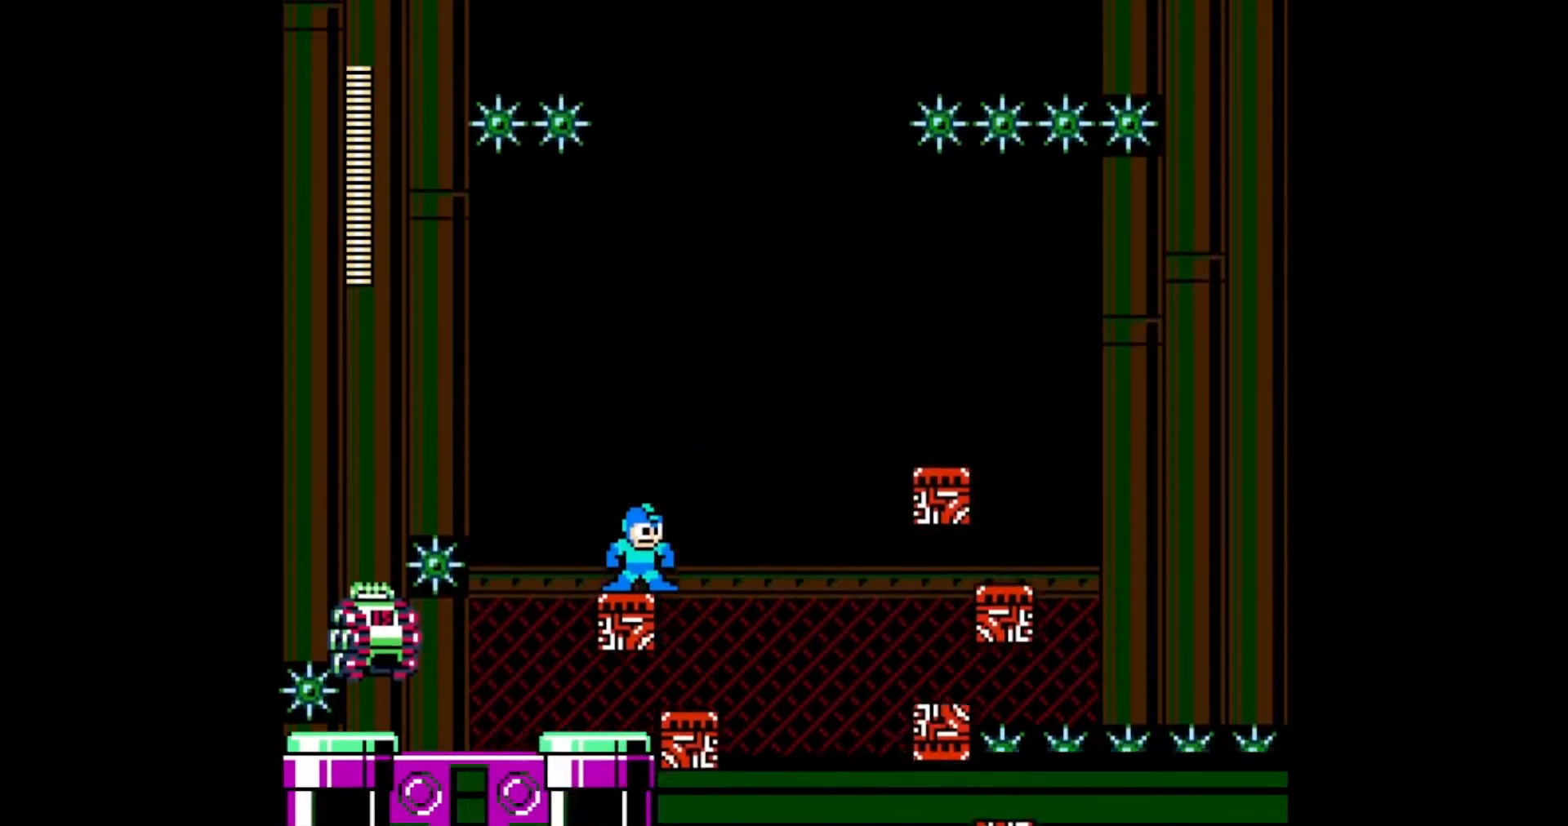
{"buttons": [], "events": [[83, "C", "down"], [100, "DPAD_RIGHT", "down"], [217, "C", "up"], [217, "DPAD_RIGHT", "up"]]}
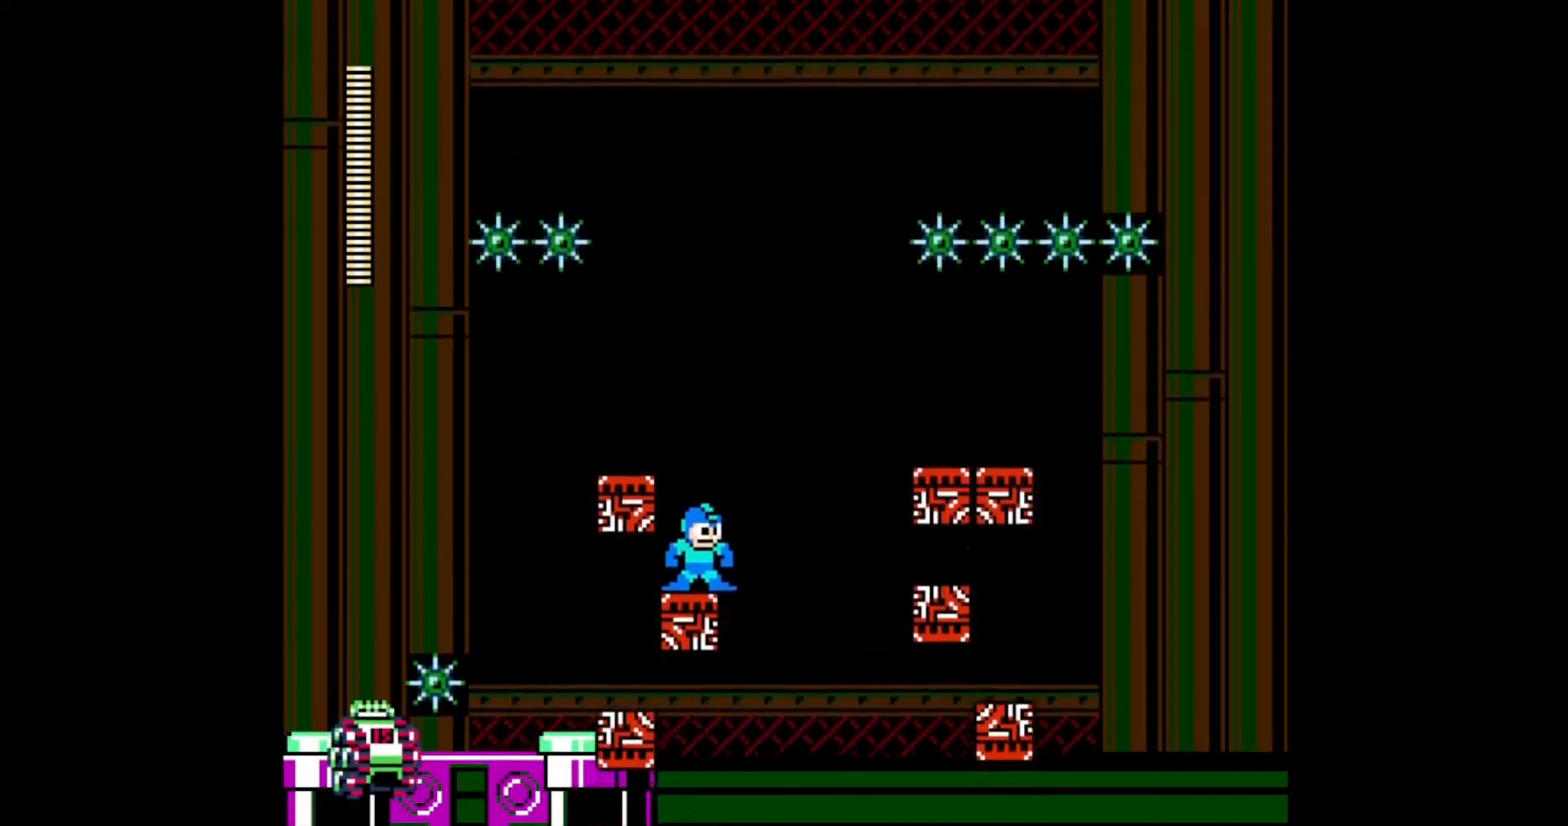
{"buttons": [], "events": []}
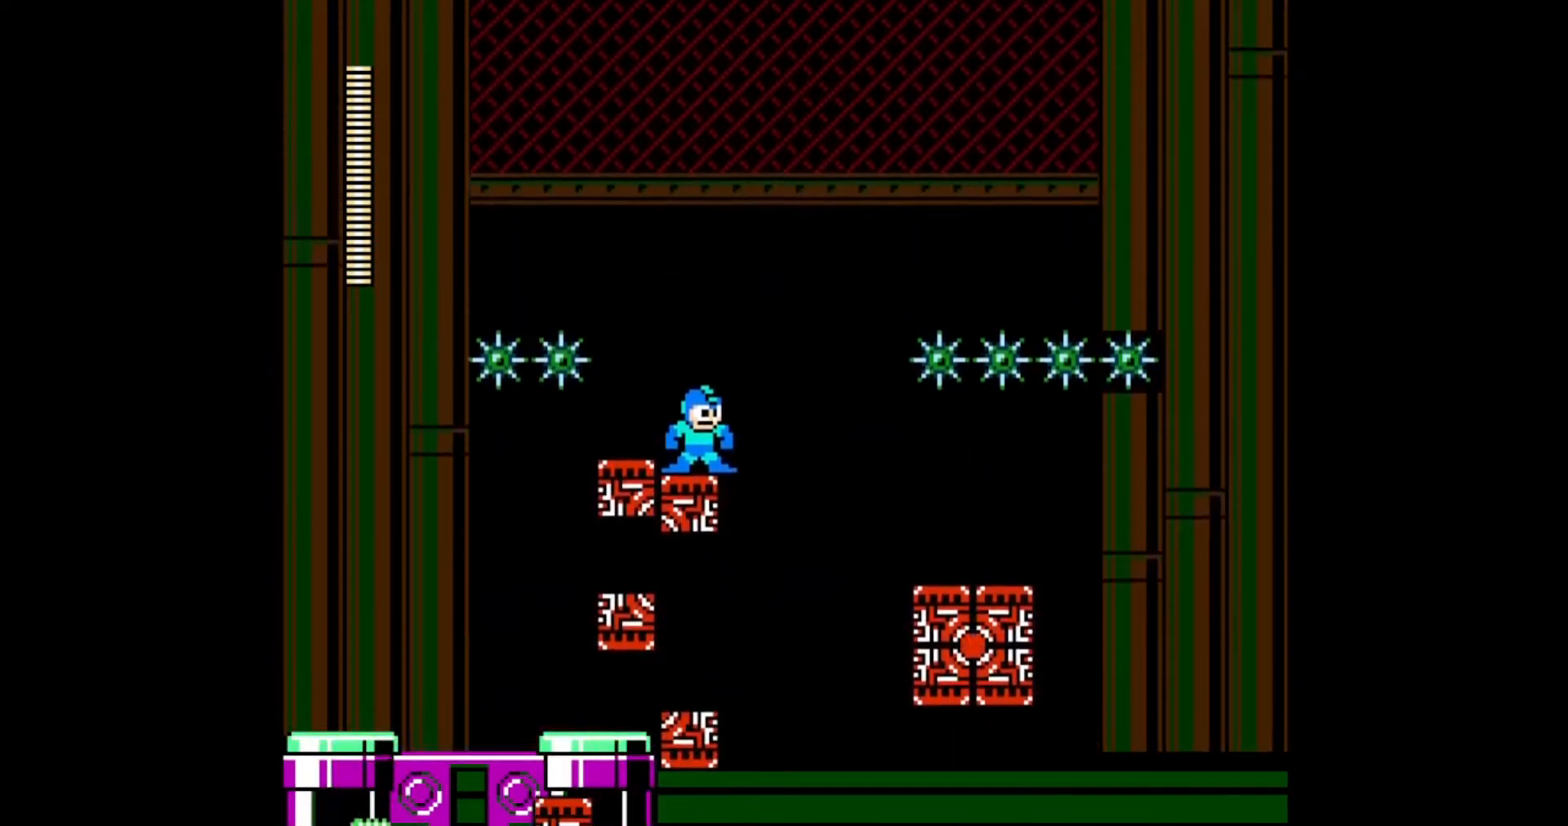
{"buttons": [], "events": []}
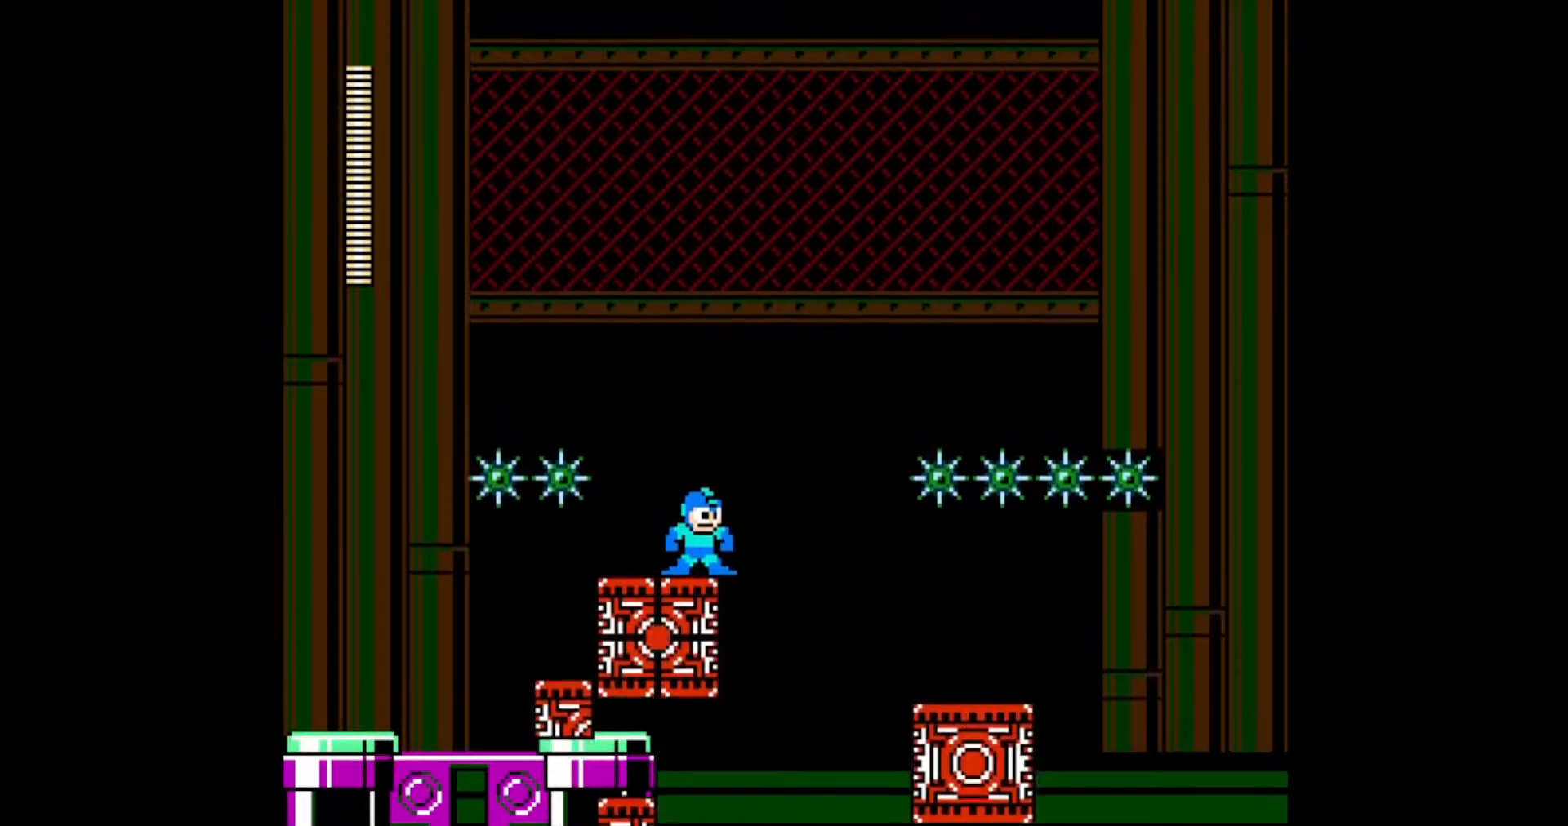
{"buttons": [], "events": [[167, "DPAD_RIGHT", "down"], [183, "C", "down"], [333, "C", "up"], [400, "DPAD_RIGHT", "up"]]}
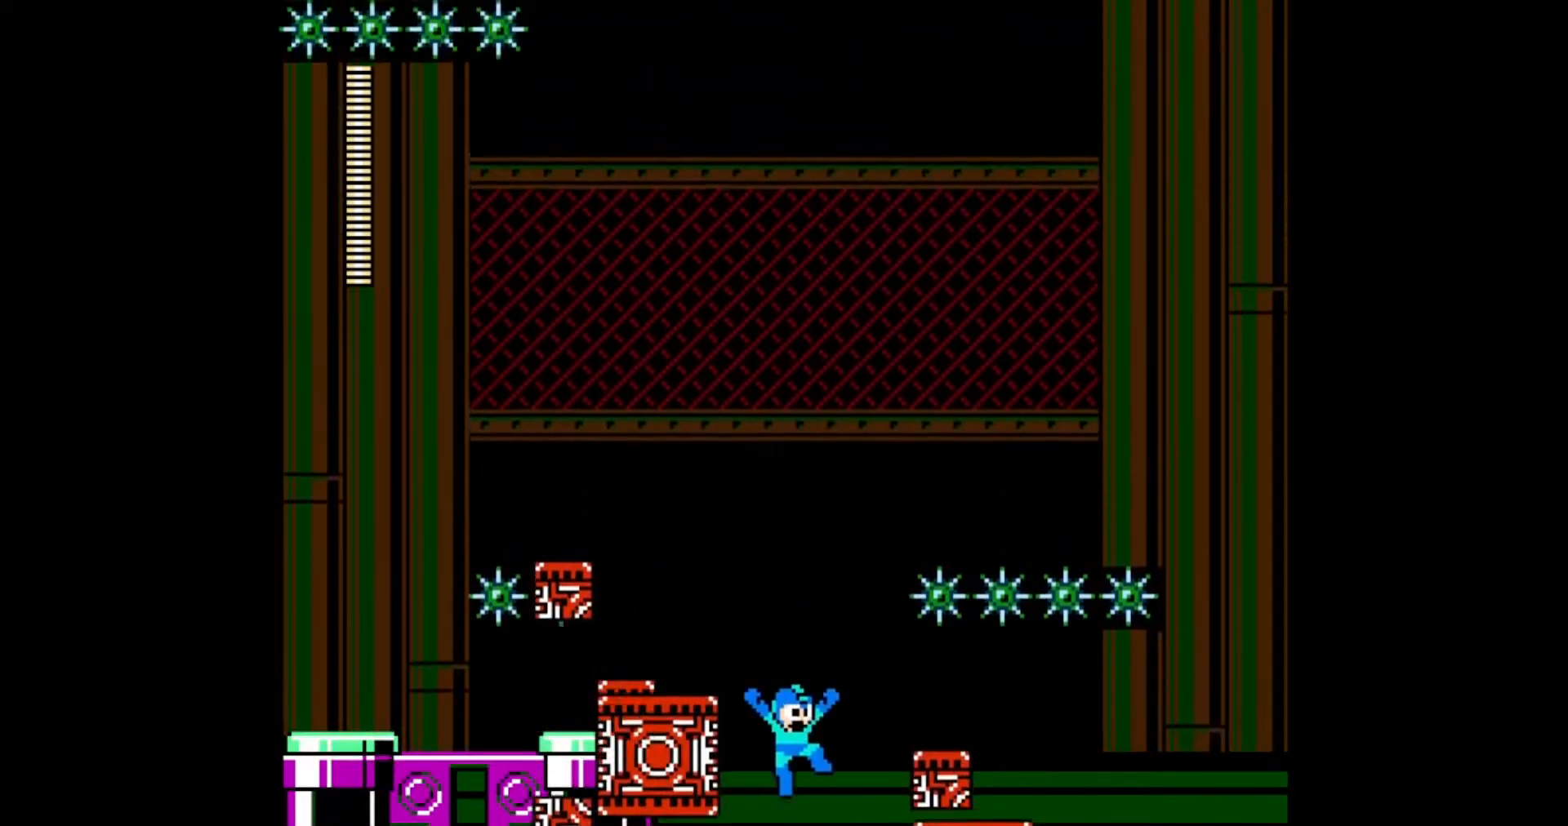
{"buttons": ["DPAD_UP"], "events": [[100, "DPAD_UP", "down"]]}
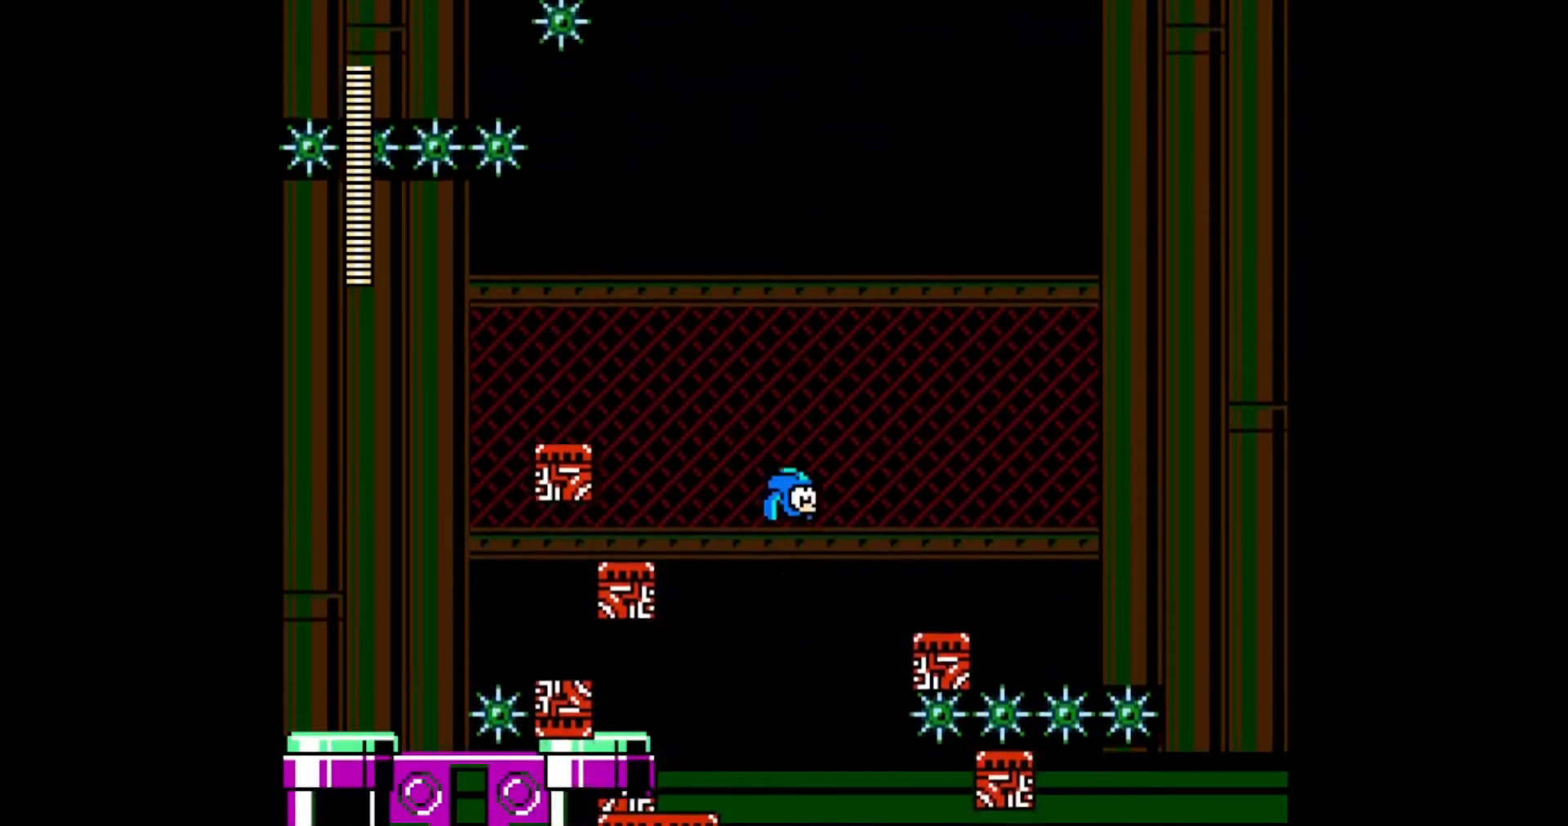
{"buttons": ["DPAD_UP"], "events": [[183, "DPAD_LEFT", "down"], [450, "DPAD_LEFT", "up"]]}
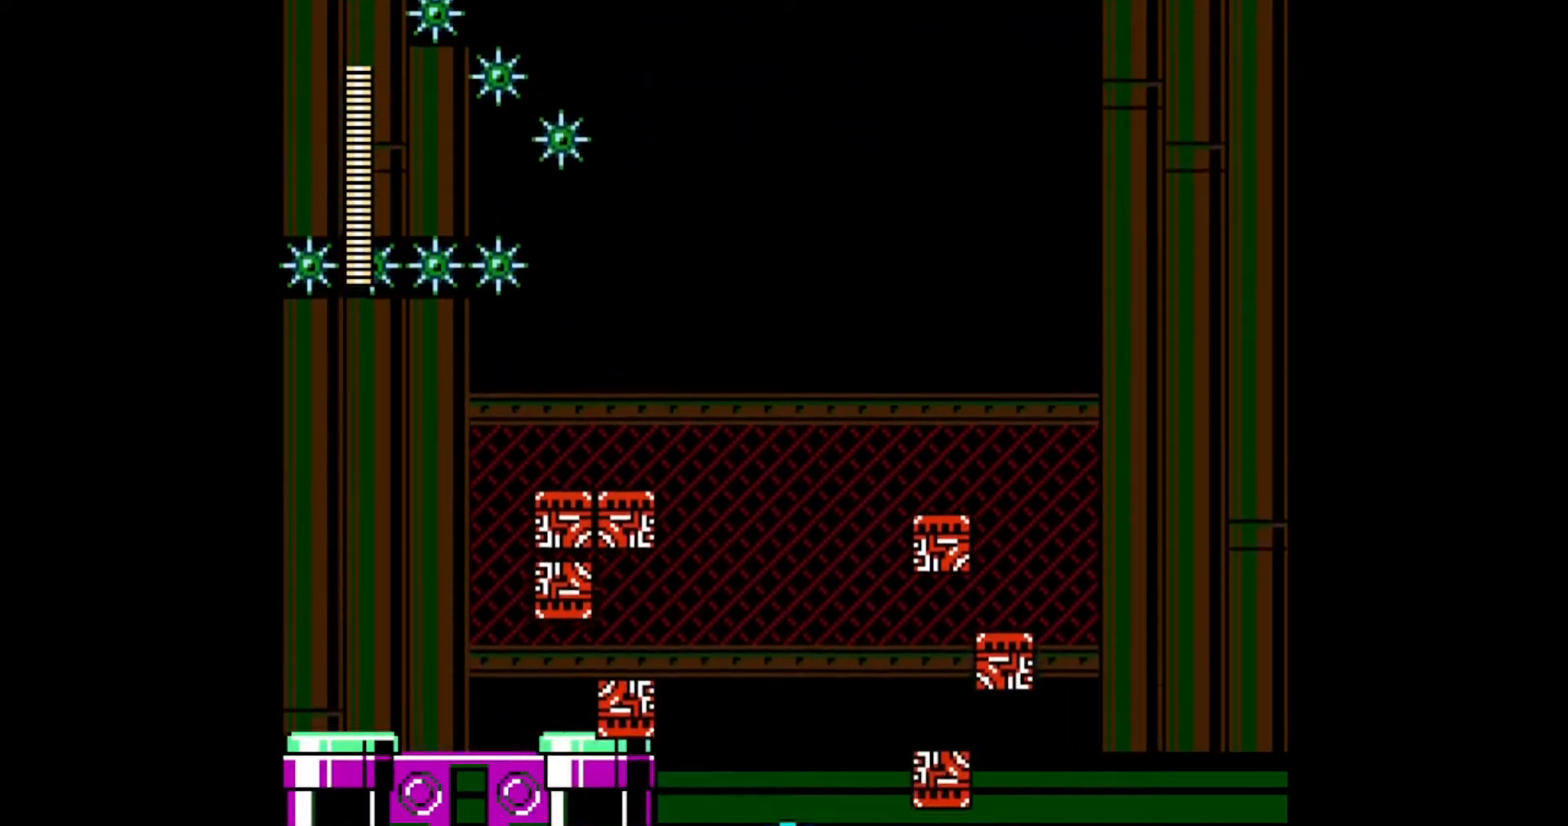
{"buttons": ["DPAD_UP"], "events": []}
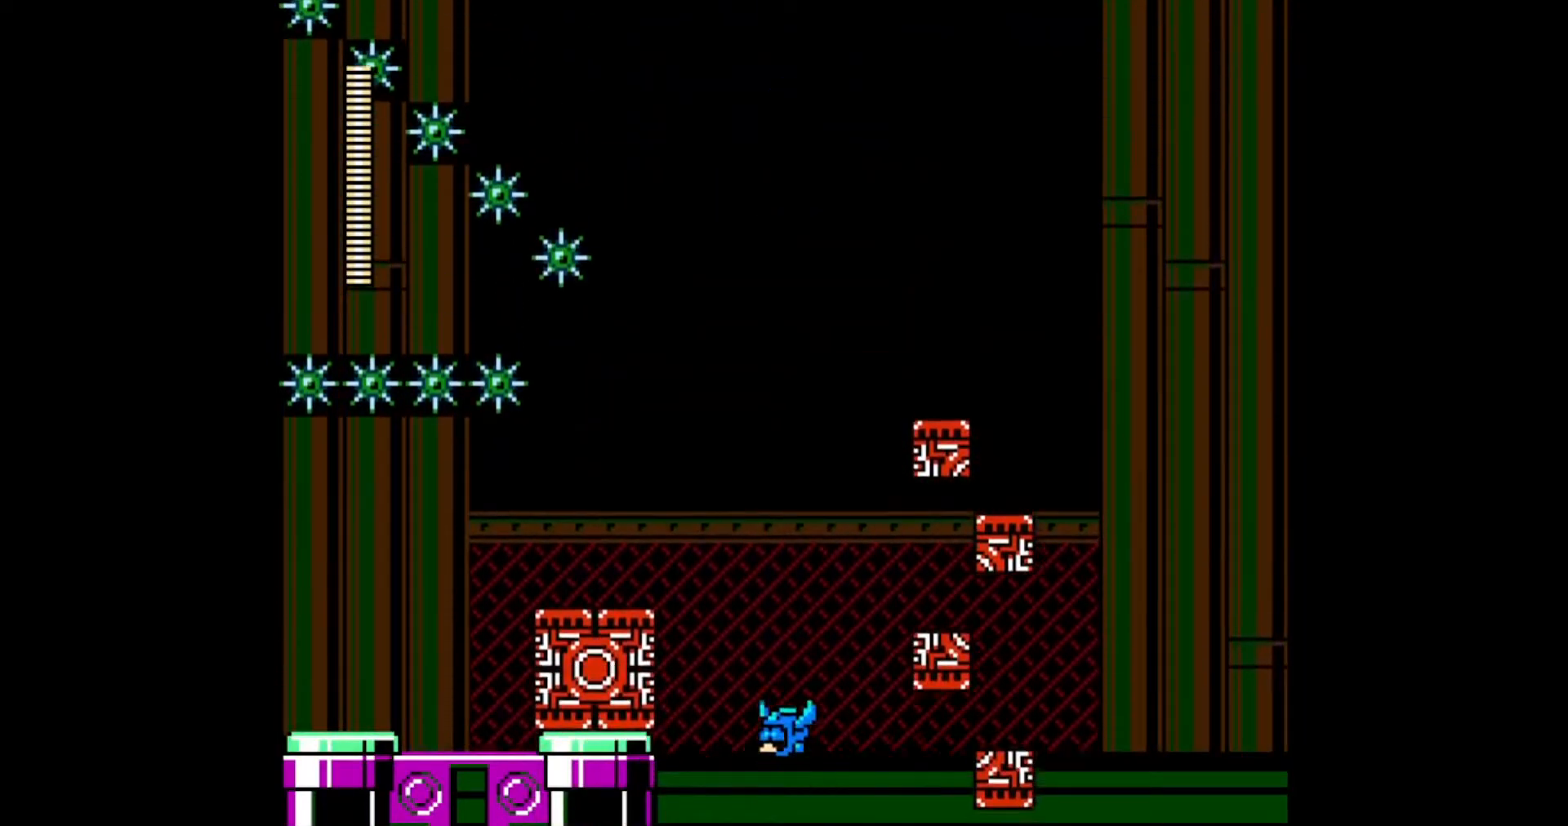
{"buttons": ["DPAD_UP", "DPAD_LEFT"], "events": [[317, "DPAD_LEFT", "down"]]}
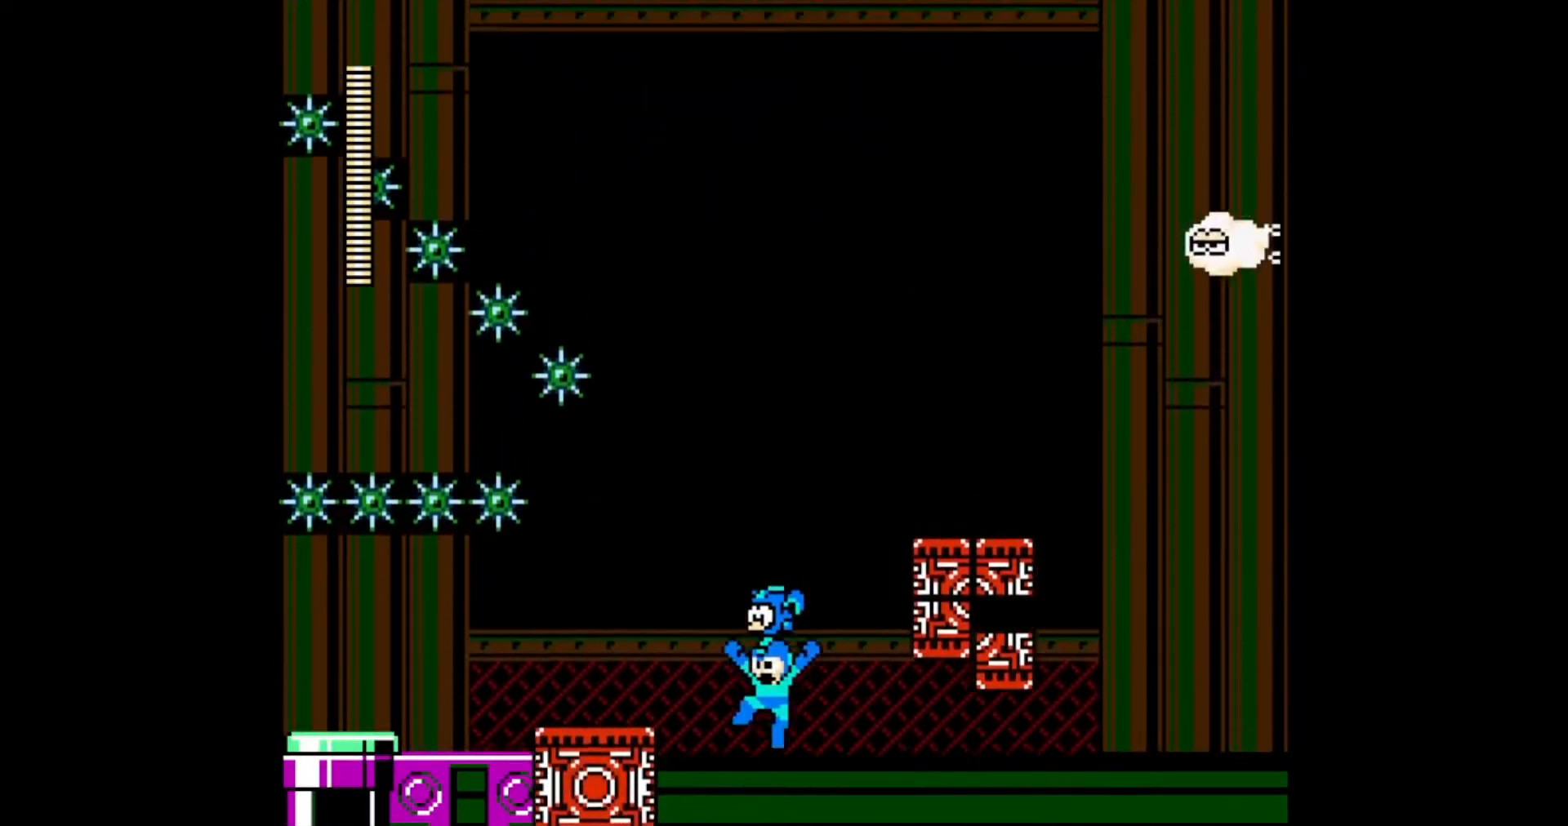
{"buttons": ["DPAD_UP"], "events": [[117, "DPAD_LEFT", "up"]]}
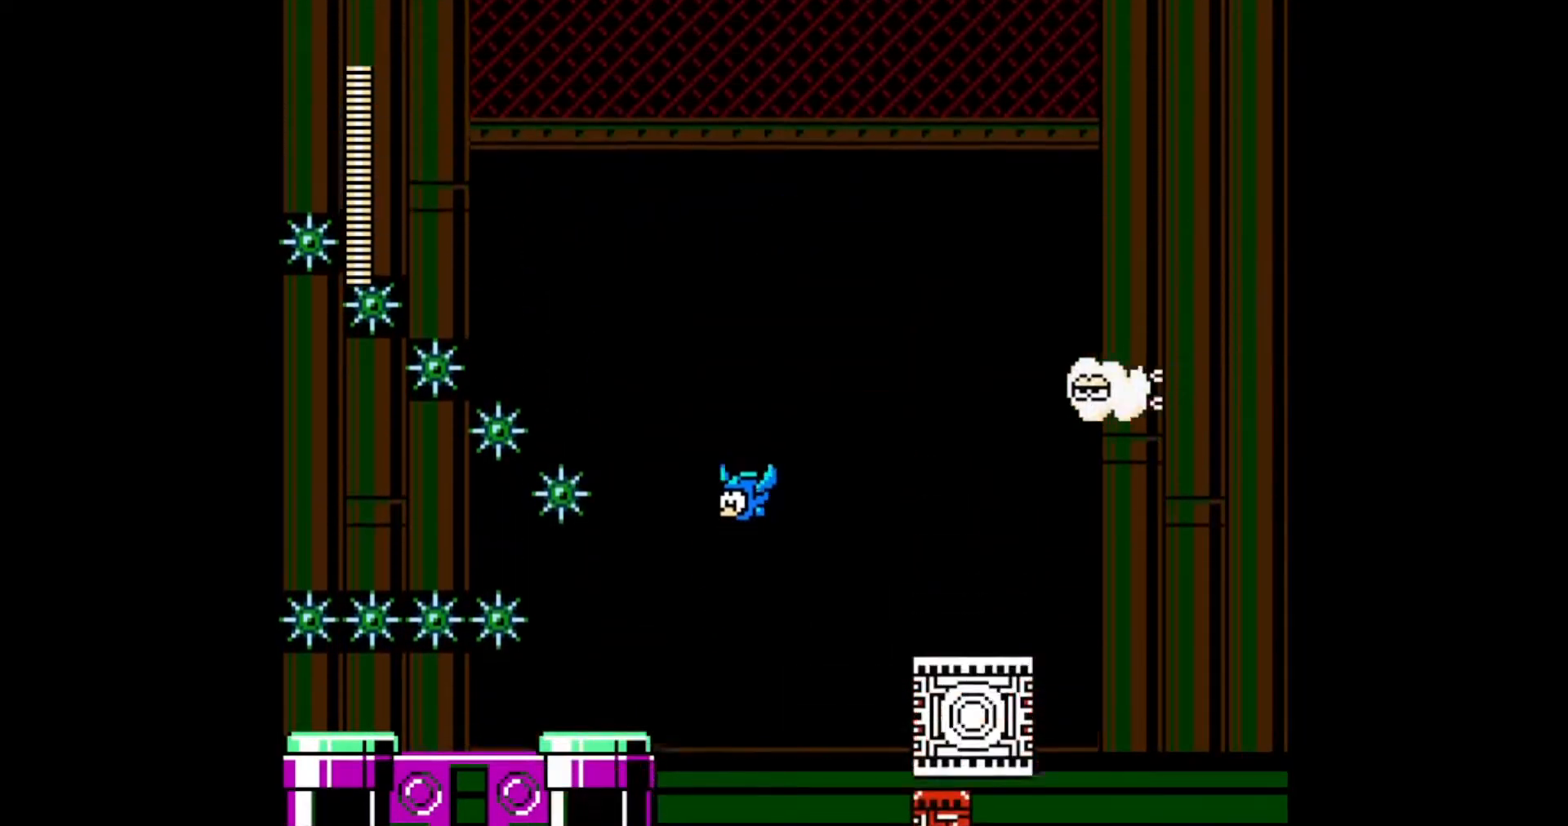
{"buttons": ["DPAD_UP"], "events": [[100, "DPAD_LEFT", "down"], [500, "DPAD_LEFT", "up"]]}
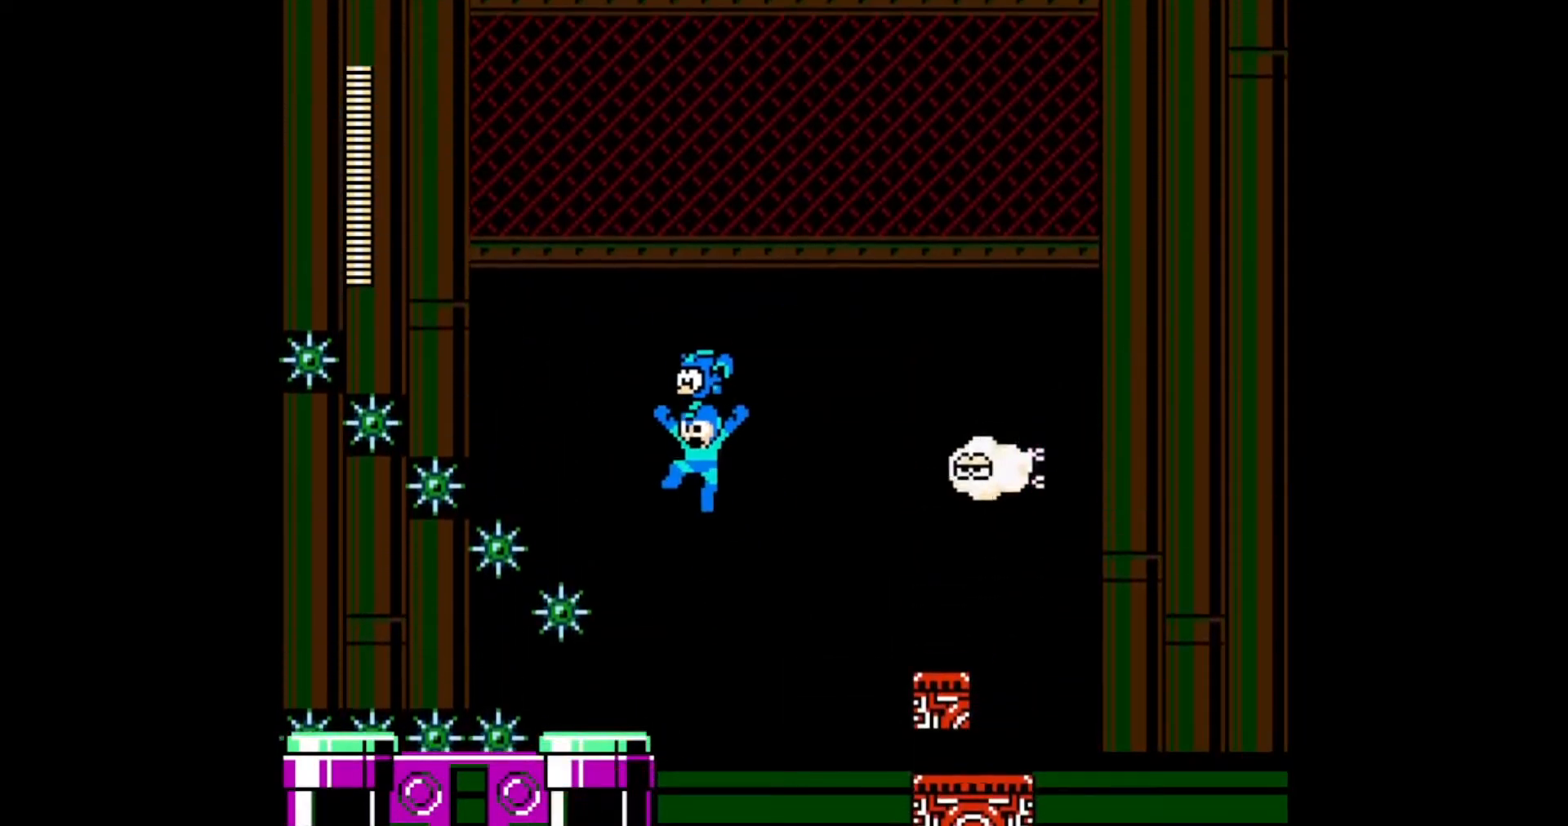
{"buttons": ["DPAD_UP"], "events": [[150, "DPAD_LEFT", "down"], [333, "DPAD_LEFT", "up"]]}
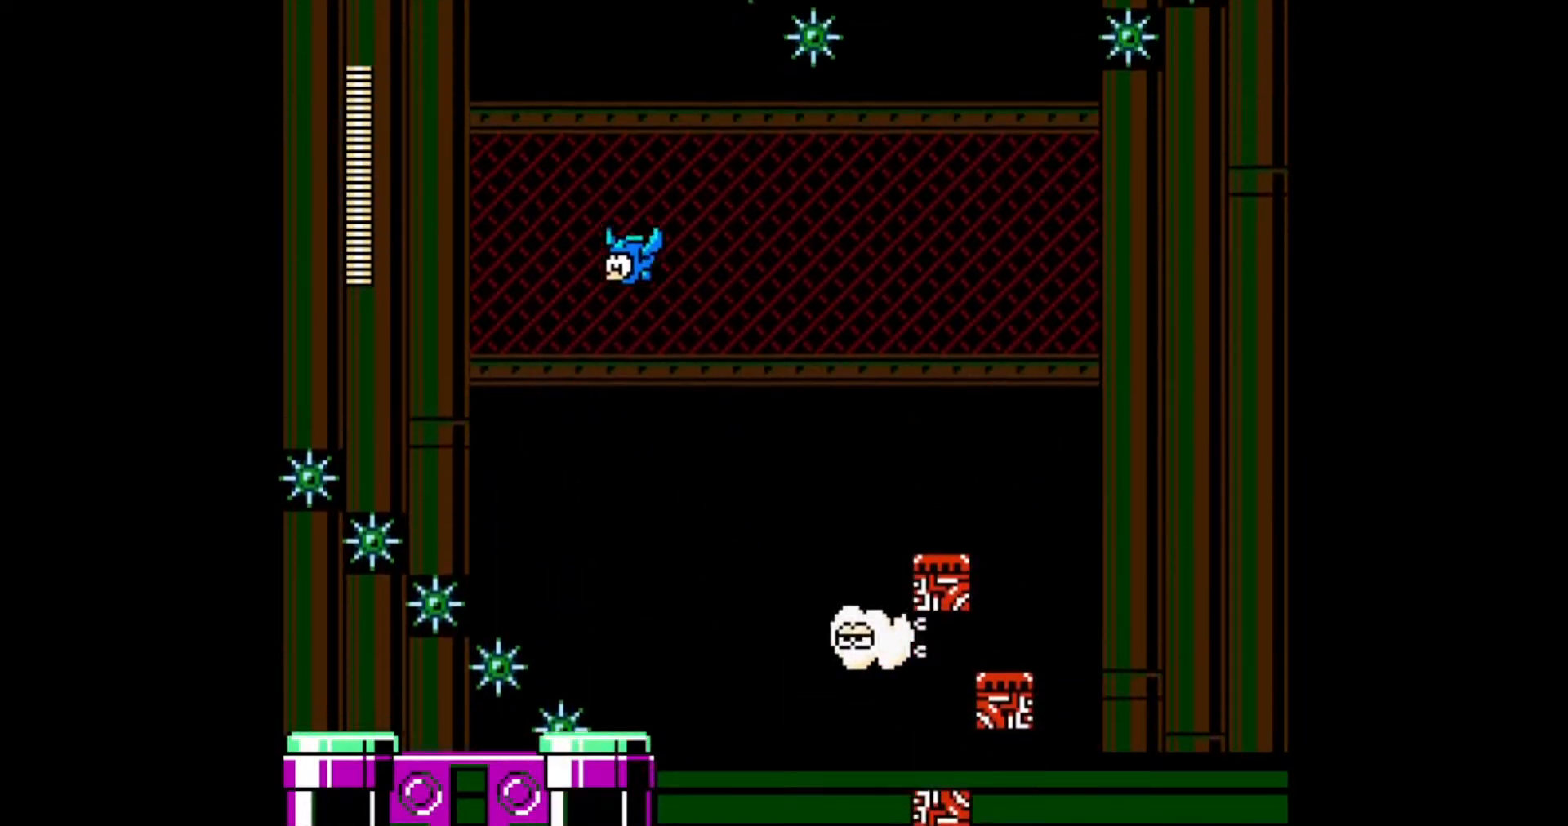
{"buttons": ["DPAD_UP"], "events": []}
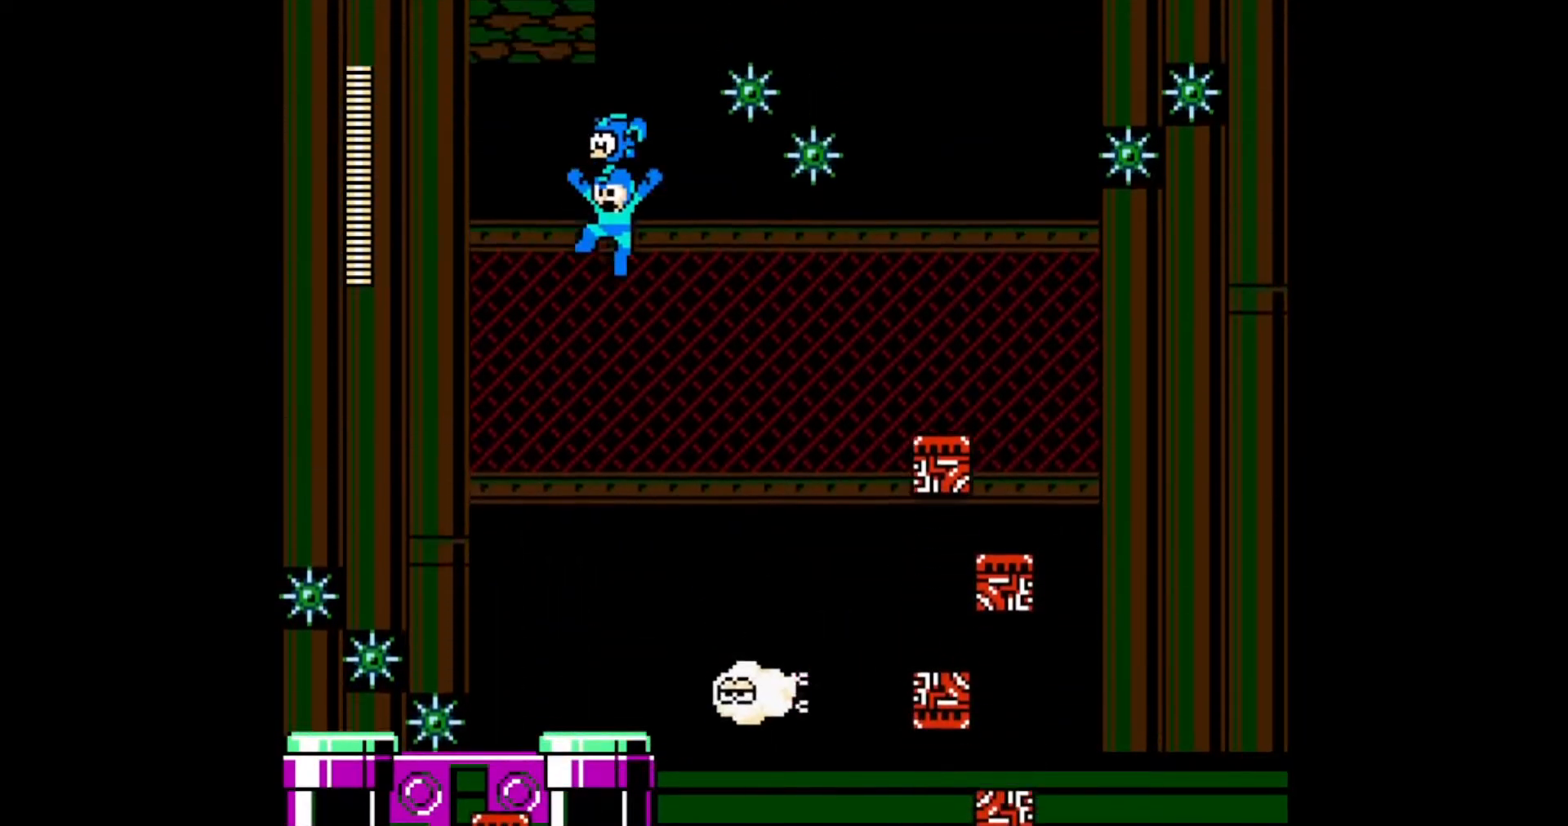
{"buttons": ["DPAD_UP"], "events": []}
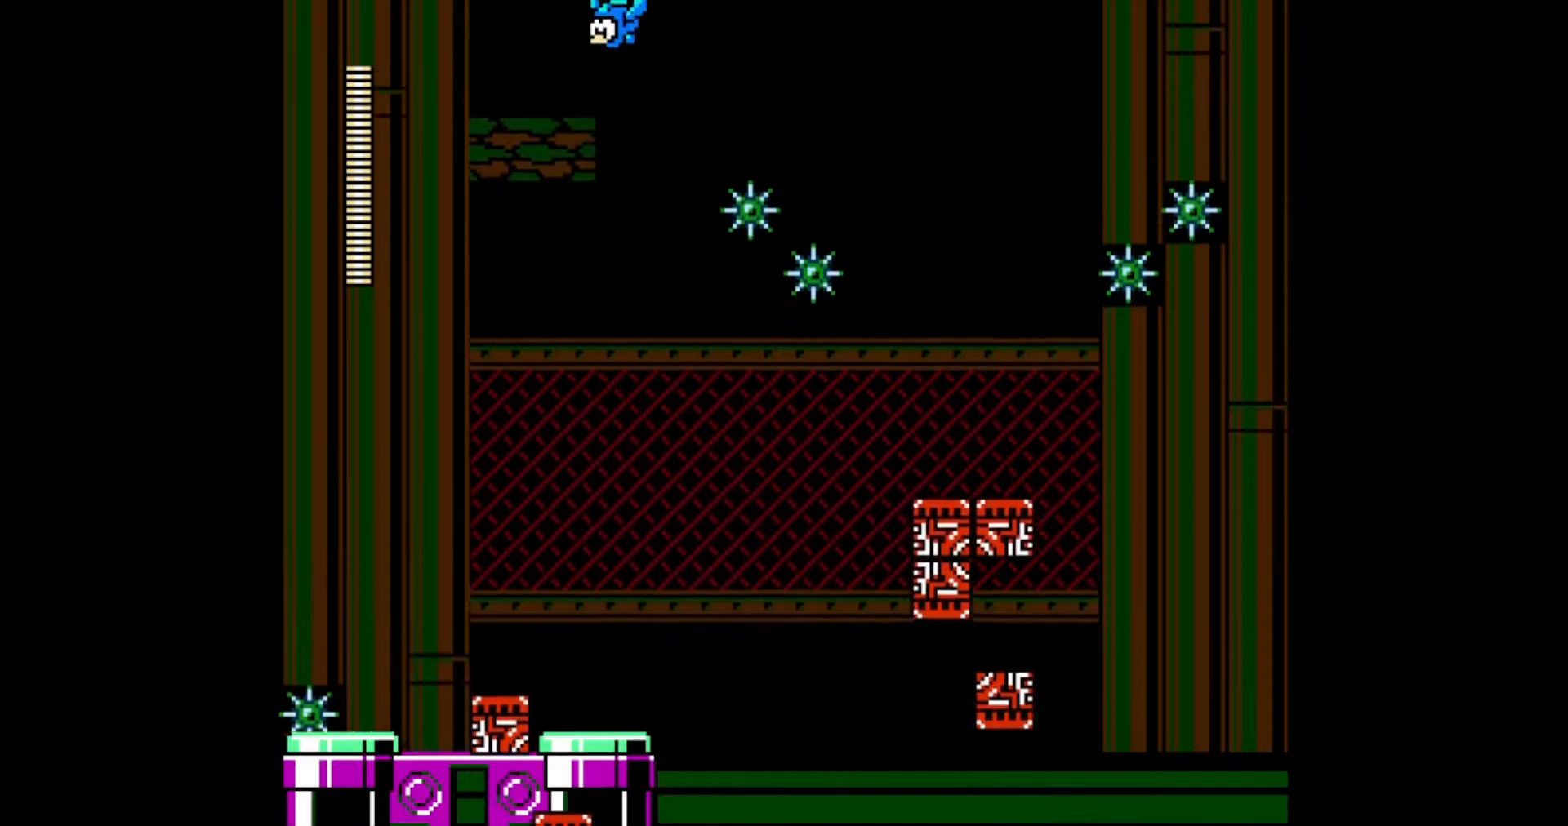
{"buttons": ["DPAD_UP"], "events": []}